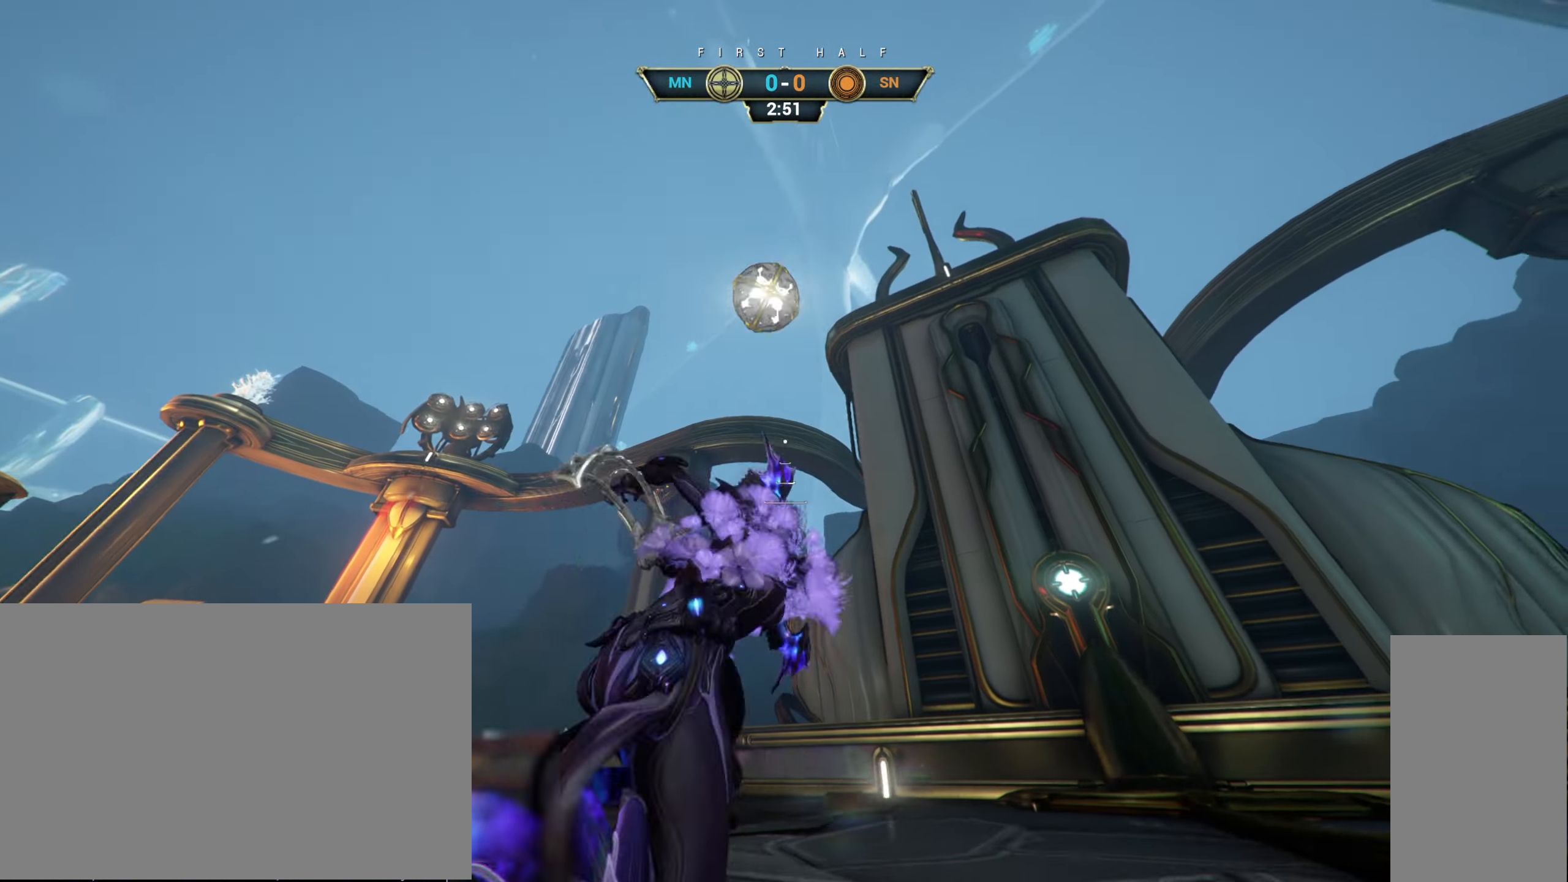
Gameplay with keyboard and mouse; each line is a JSON object with the keys and mouse buttons held at the frame after it. "events" lists presses ("down") and releases ("up") of "a", "ctrl", "d", "e", "r", "s", "shift", "space", "tab", "w", "mouse_left", "mouse_wheel", "mouse_right", "mouse_mb4" and "mouse_mb5" between this image and that frame as [ms after this image, input, new state], when the widget could be followed in between. "mouse_left", "mouse_wheel", "mouse_right", "mouse_mb4", "mouse_mb5" = the "left", "wheel", "right", "mb4", "mb5" buttons of the "mouse" list. No other keys are recorded. "wheel" means that the mouse wheel is clicked or scrolled. Not read: mouse_move.
{"keys": ["a", "w"], "mouse": [], "events": [[50, "ctrl", "down"], [200, "space", "down"], [217, "ctrl", "up"], [250, "space", "up"], [333, "space", "down"], [383, "space", "up"], [483, "a", "down"]]}
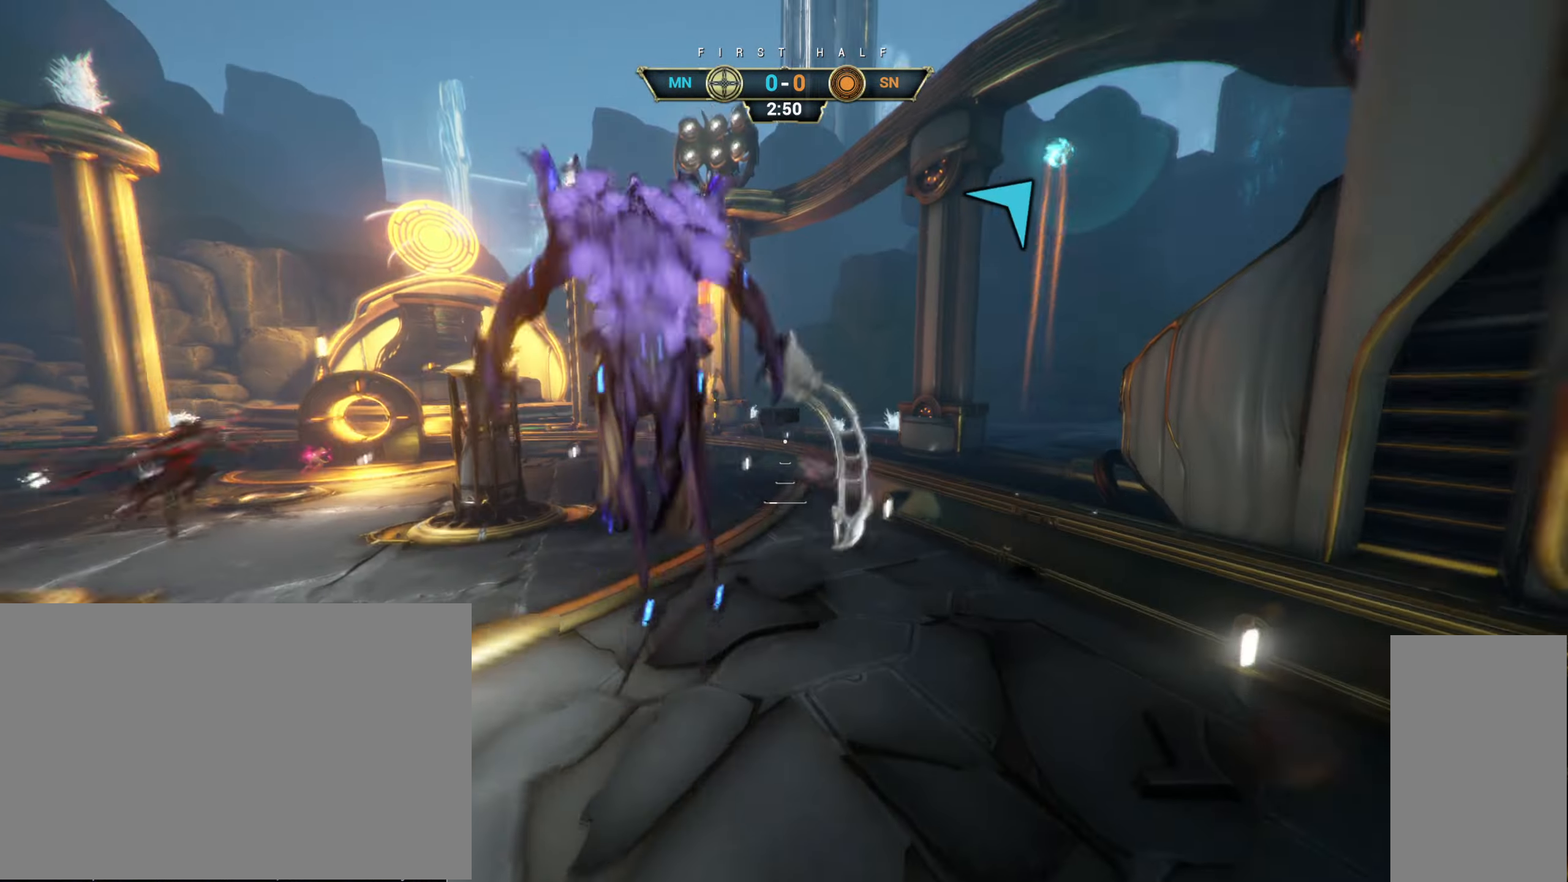
{"keys": ["a", "ctrl", "w"], "mouse": ["right"], "events": [[433, "mouse_right", "down"], [467, "ctrl", "down"]]}
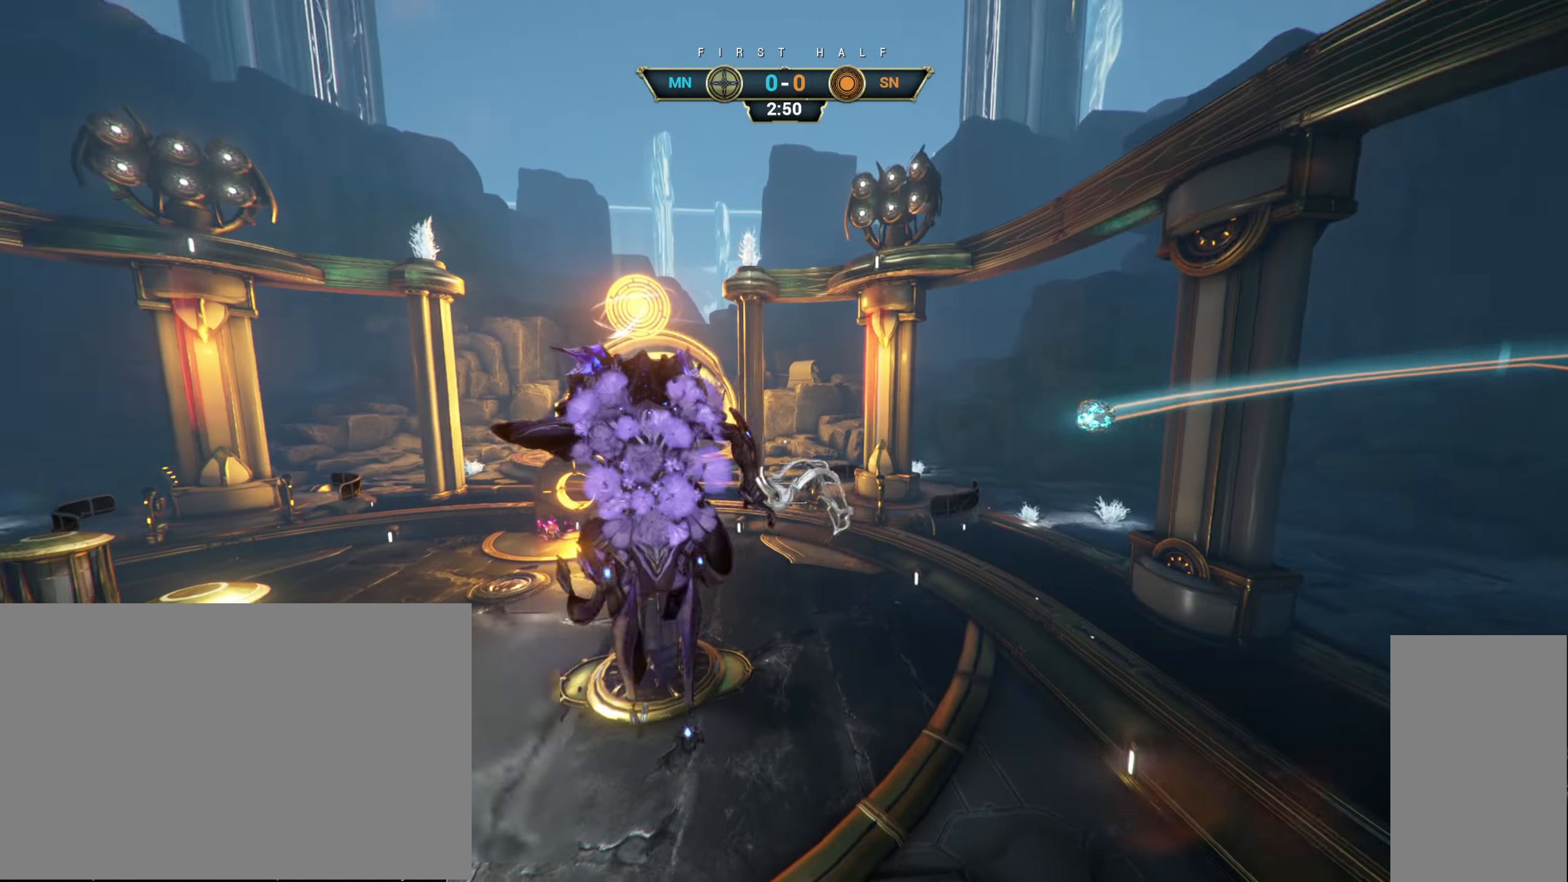
{"keys": ["w"], "mouse": [], "events": [[50, "mouse_right", "up"], [67, "a", "up"], [67, "ctrl", "up"], [350, "mouse_right", "down"], [467, "mouse_right", "up"]]}
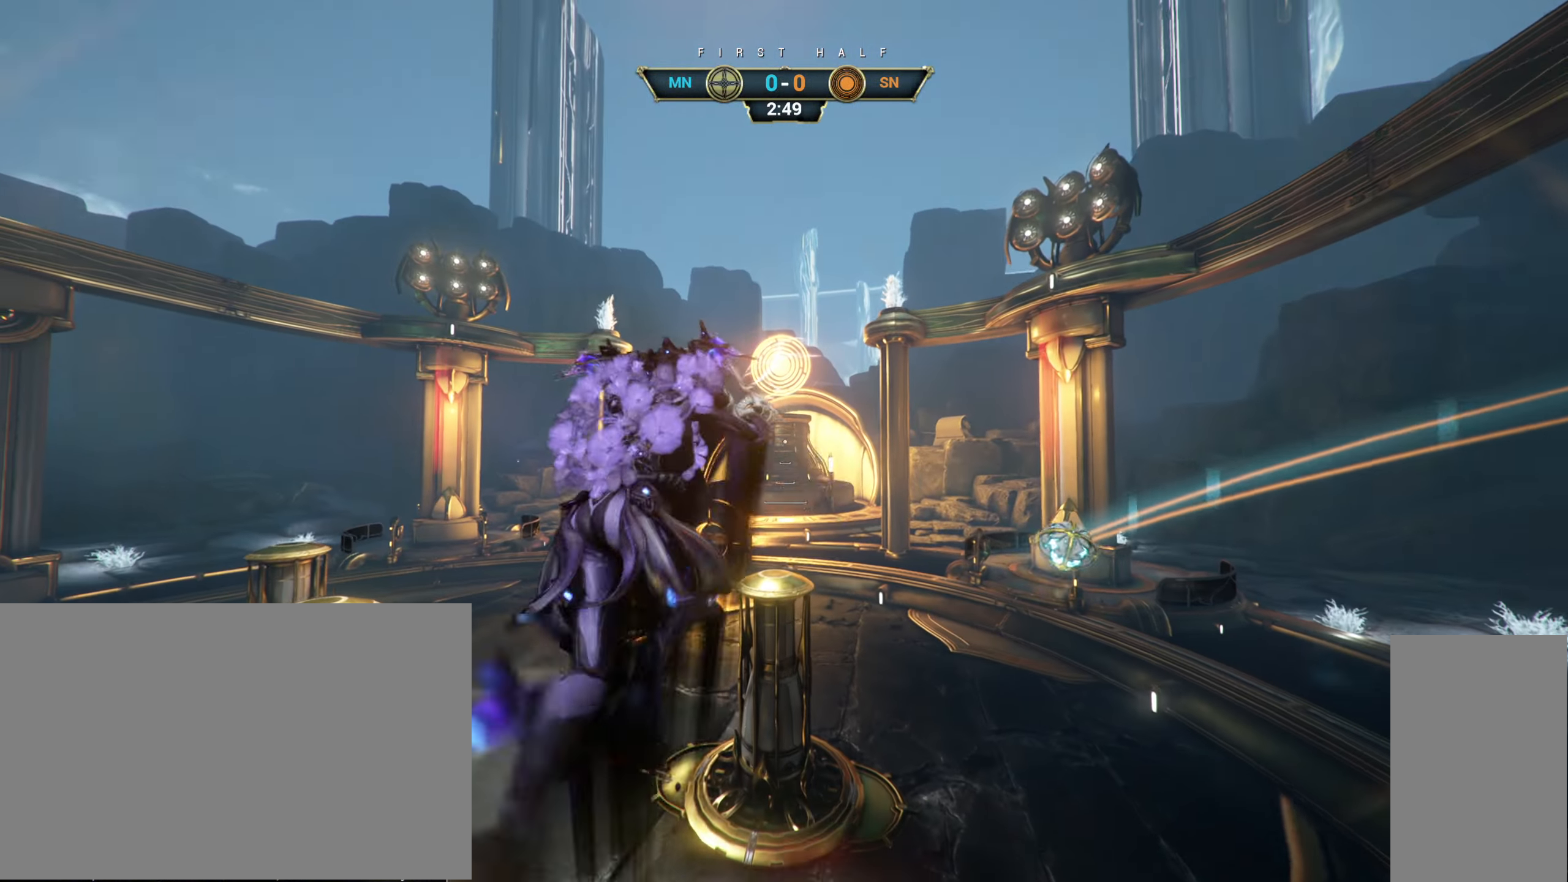
{"keys": ["a", "w"], "mouse": [], "events": [[83, "e", "down"], [183, "e", "up"], [300, "d", "down"], [400, "d", "up"], [467, "a", "down"]]}
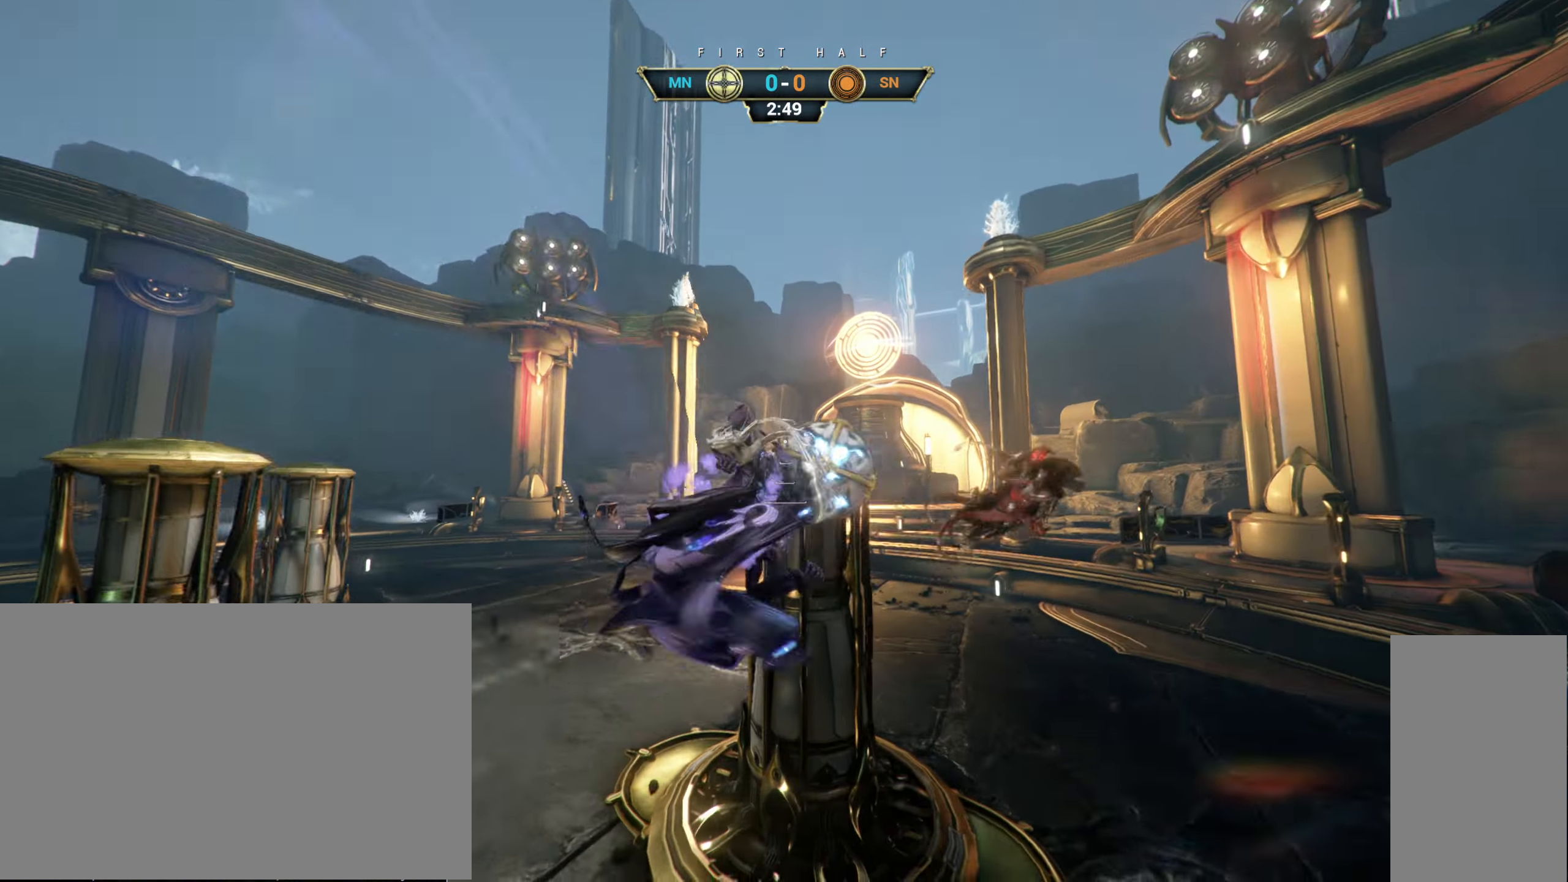
{"keys": ["w"], "mouse": [], "events": [[33, "mouse_right", "down"], [83, "a", "up"], [150, "a", "down"], [300, "mouse_right", "up"], [367, "a", "up"]]}
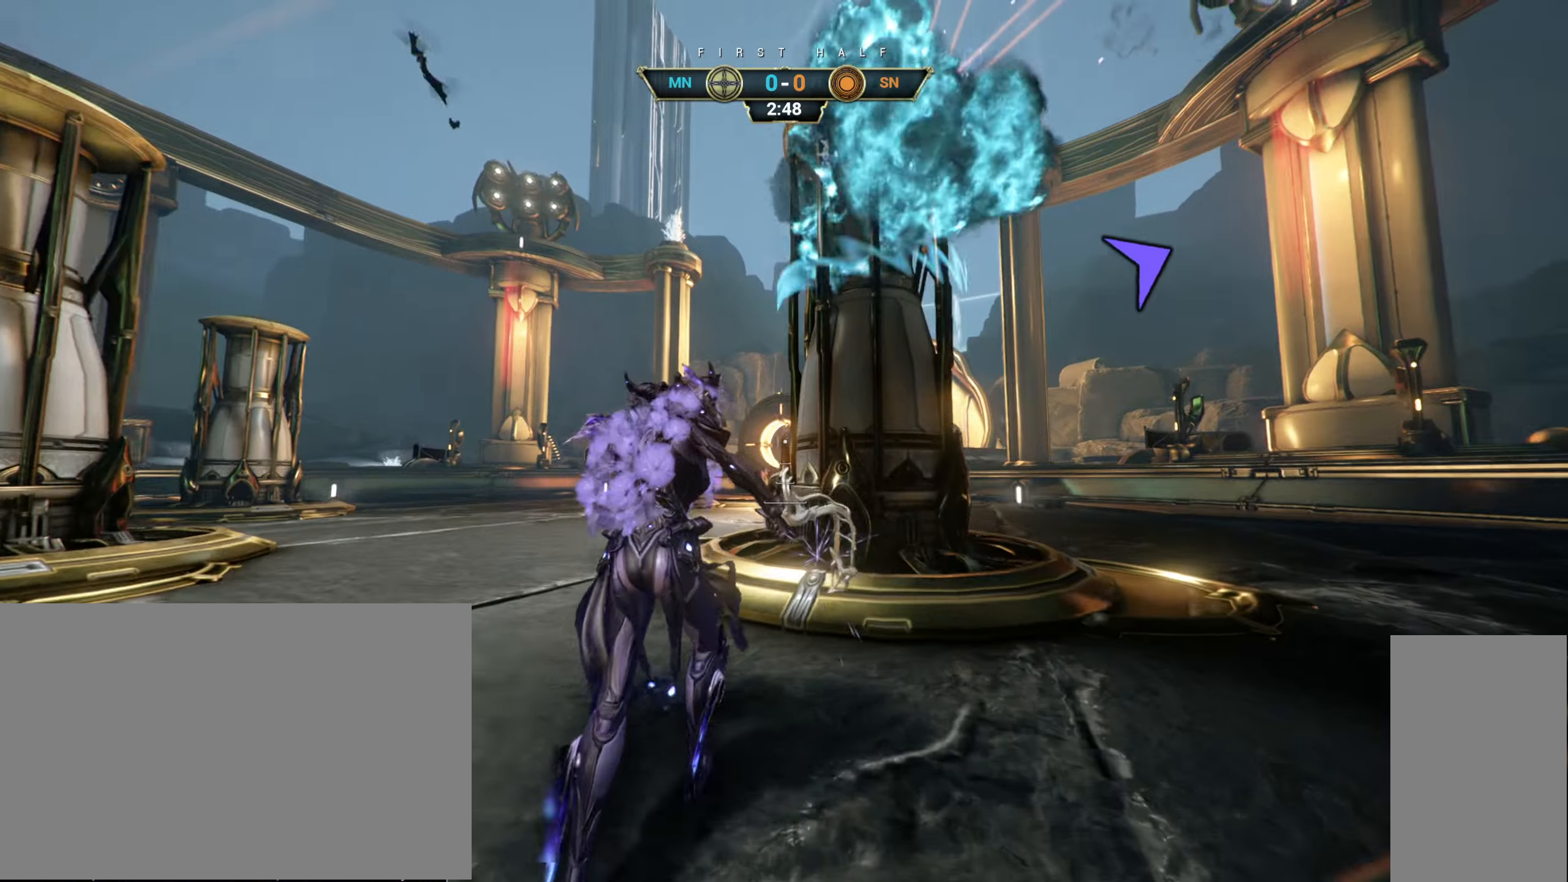
{"keys": [], "mouse": [], "events": [[34, "w", "up"]]}
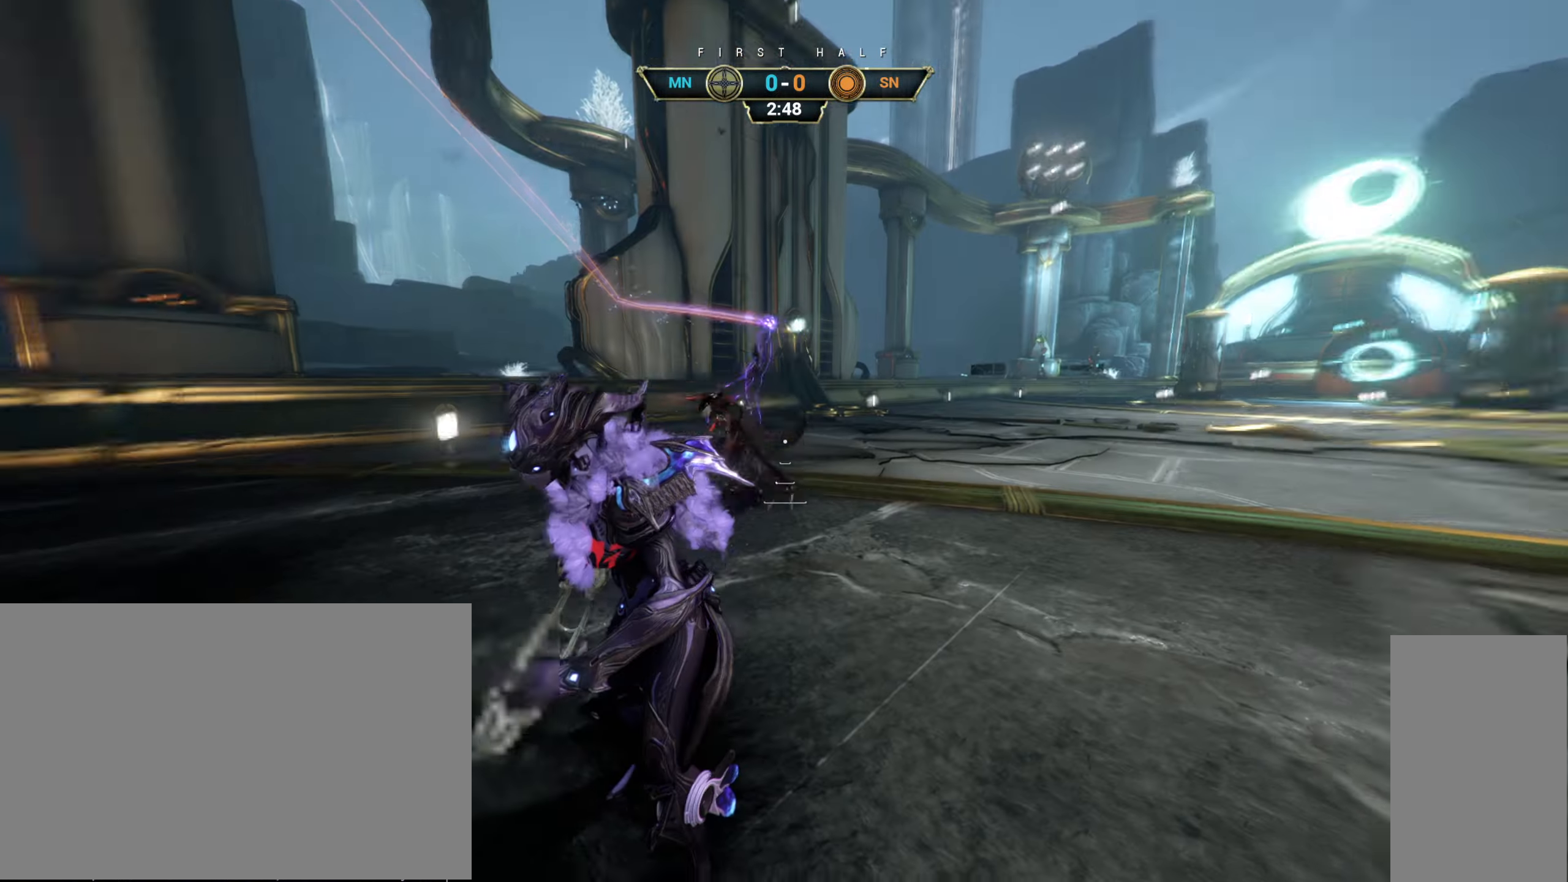
{"keys": ["ctrl", "space", "w"], "mouse": [], "events": [[234, "w", "down"], [450, "ctrl", "down"], [484, "space", "down"]]}
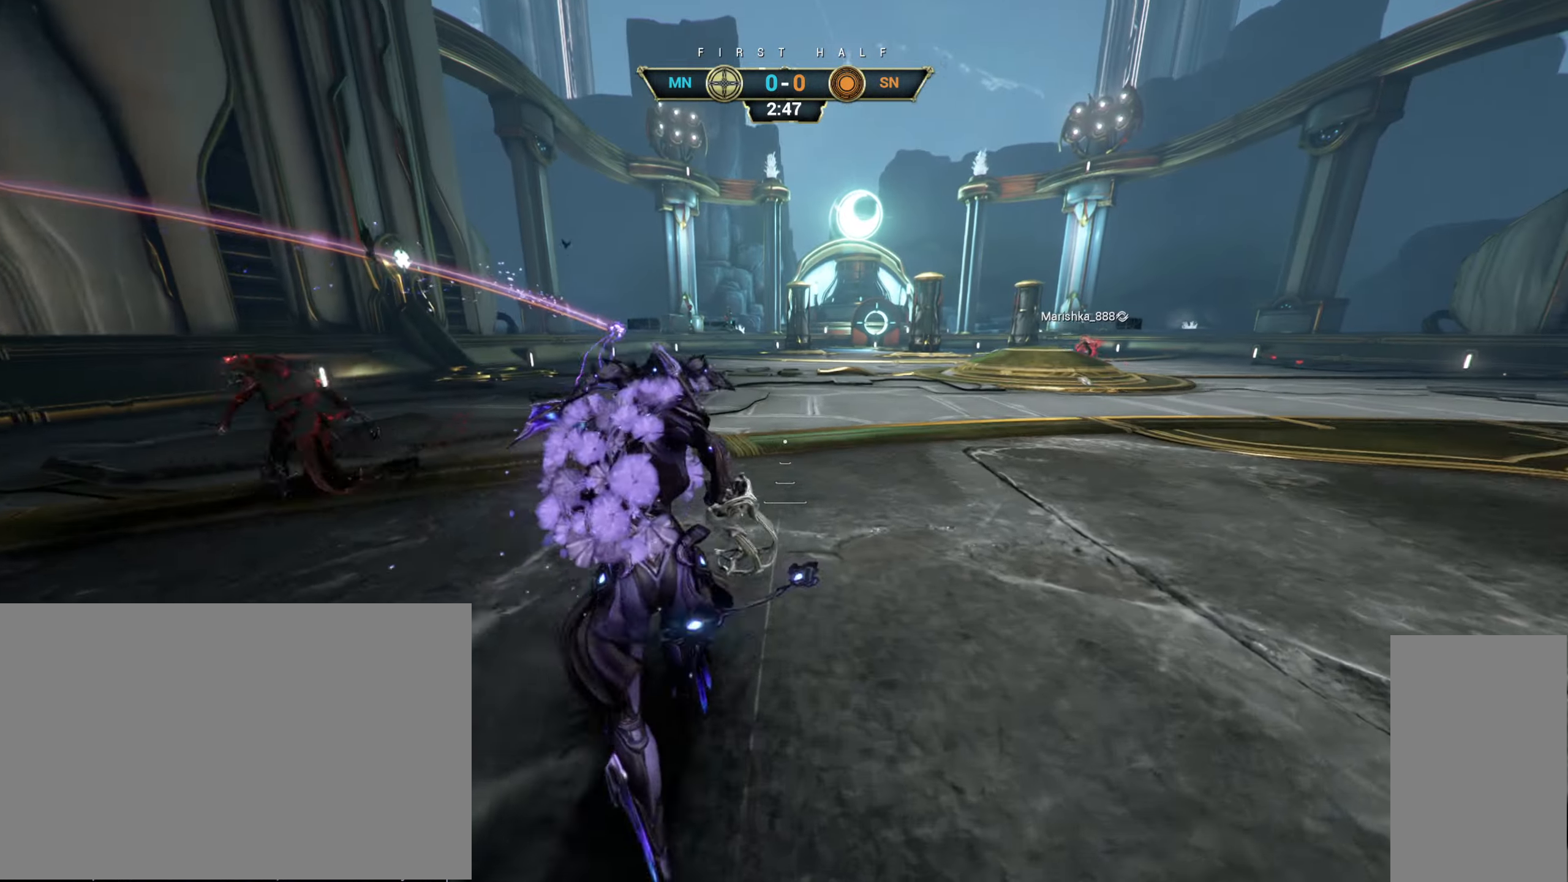
{"keys": ["w"], "mouse": [], "events": [[34, "ctrl", "up"], [50, "space", "up"], [117, "shift", "down"], [134, "space", "down"], [184, "shift", "up"], [200, "space", "up"], [450, "d", "down"], [484, "d", "up"]]}
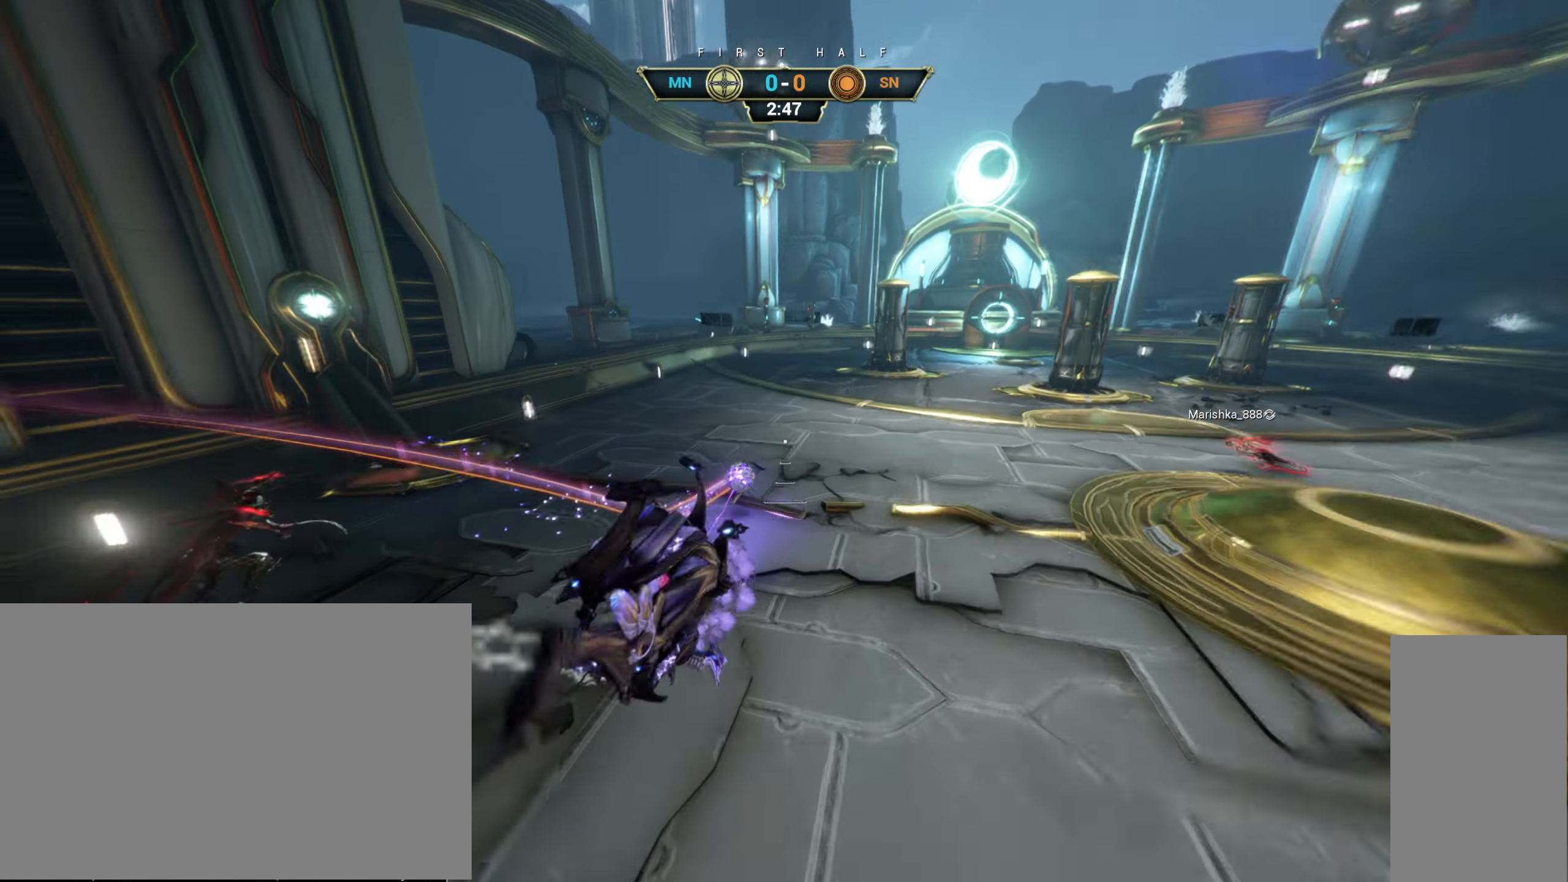
{"keys": ["s"], "mouse": [], "events": [[17, "mouse_right", "down"], [50, "mouse_wheel", "down"], [167, "mouse_right", "up"], [167, "mouse_wheel", "up"], [217, "d", "down"], [267, "w", "up"], [384, "s", "down"], [500, "d", "up"]]}
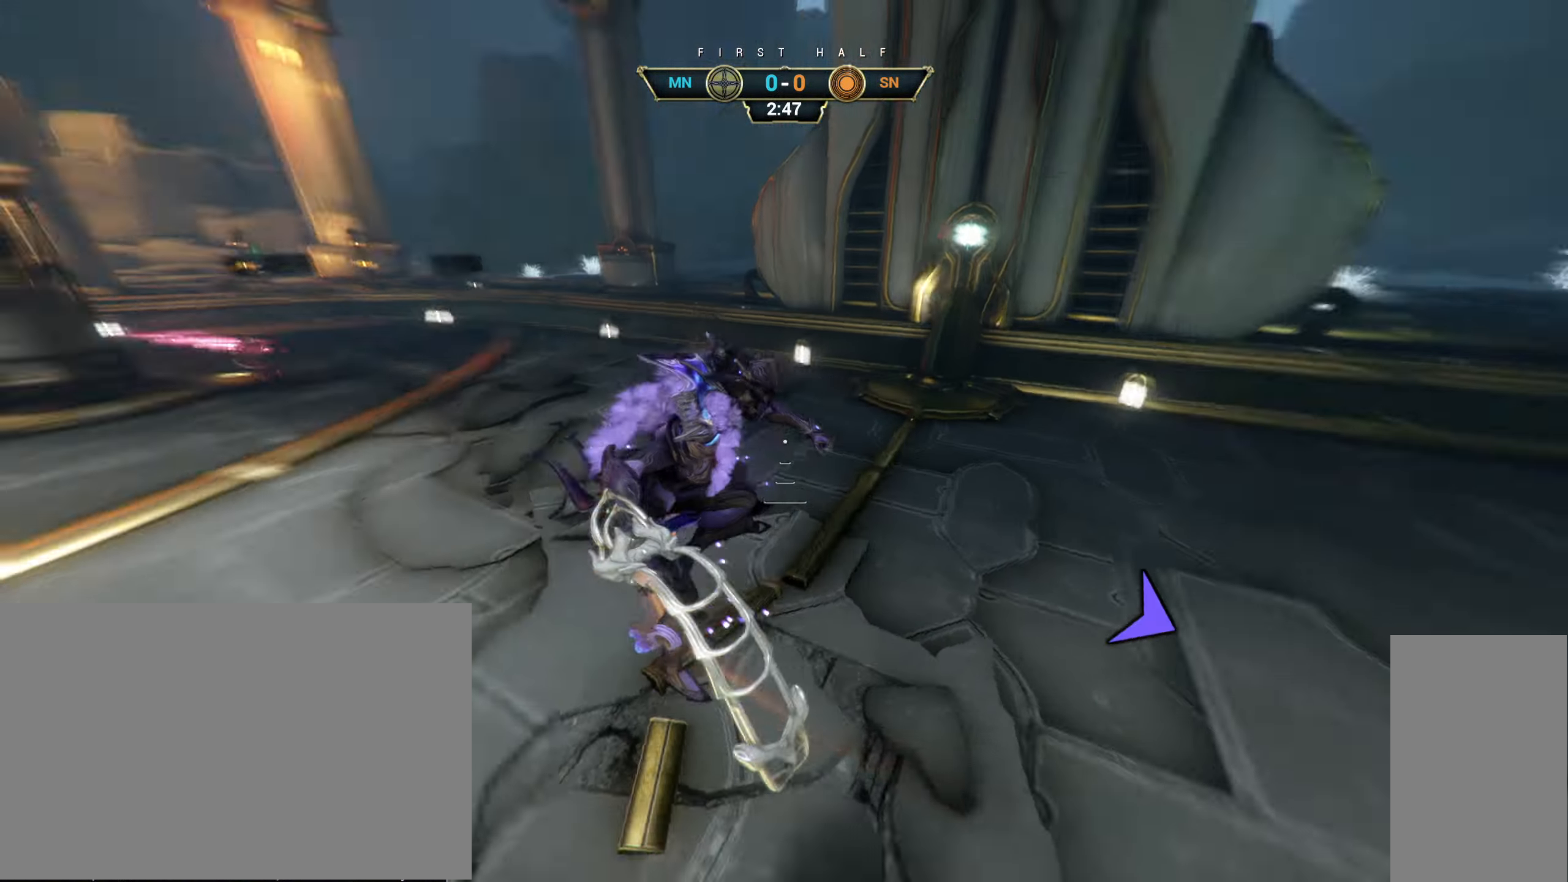
{"keys": ["w"], "mouse": [], "events": [[167, "d", "down"], [167, "s", "up"], [200, "ctrl", "down"], [234, "w", "down"], [267, "d", "up"], [400, "space", "down"], [467, "ctrl", "up"], [467, "space", "up"]]}
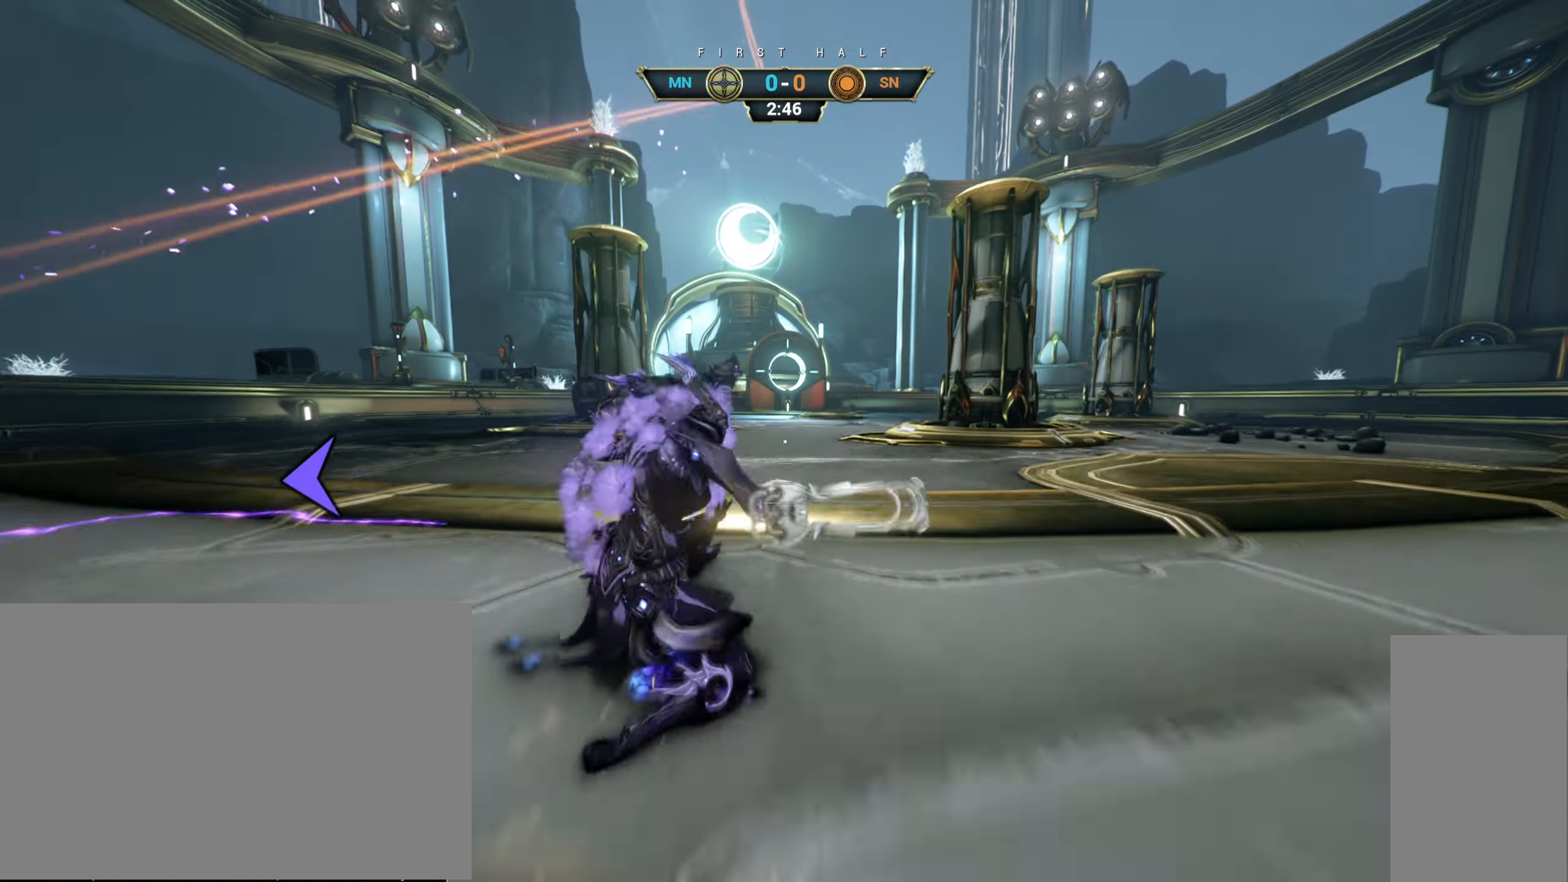
{"keys": ["d", "w"], "mouse": [], "events": [[67, "shift", "down"], [67, "space", "down"], [100, "mouse_right", "down"], [150, "space", "up"], [184, "mouse_right", "up"], [184, "shift", "up"], [234, "mouse_right", "down"], [350, "d", "down"], [350, "mouse_right", "up"]]}
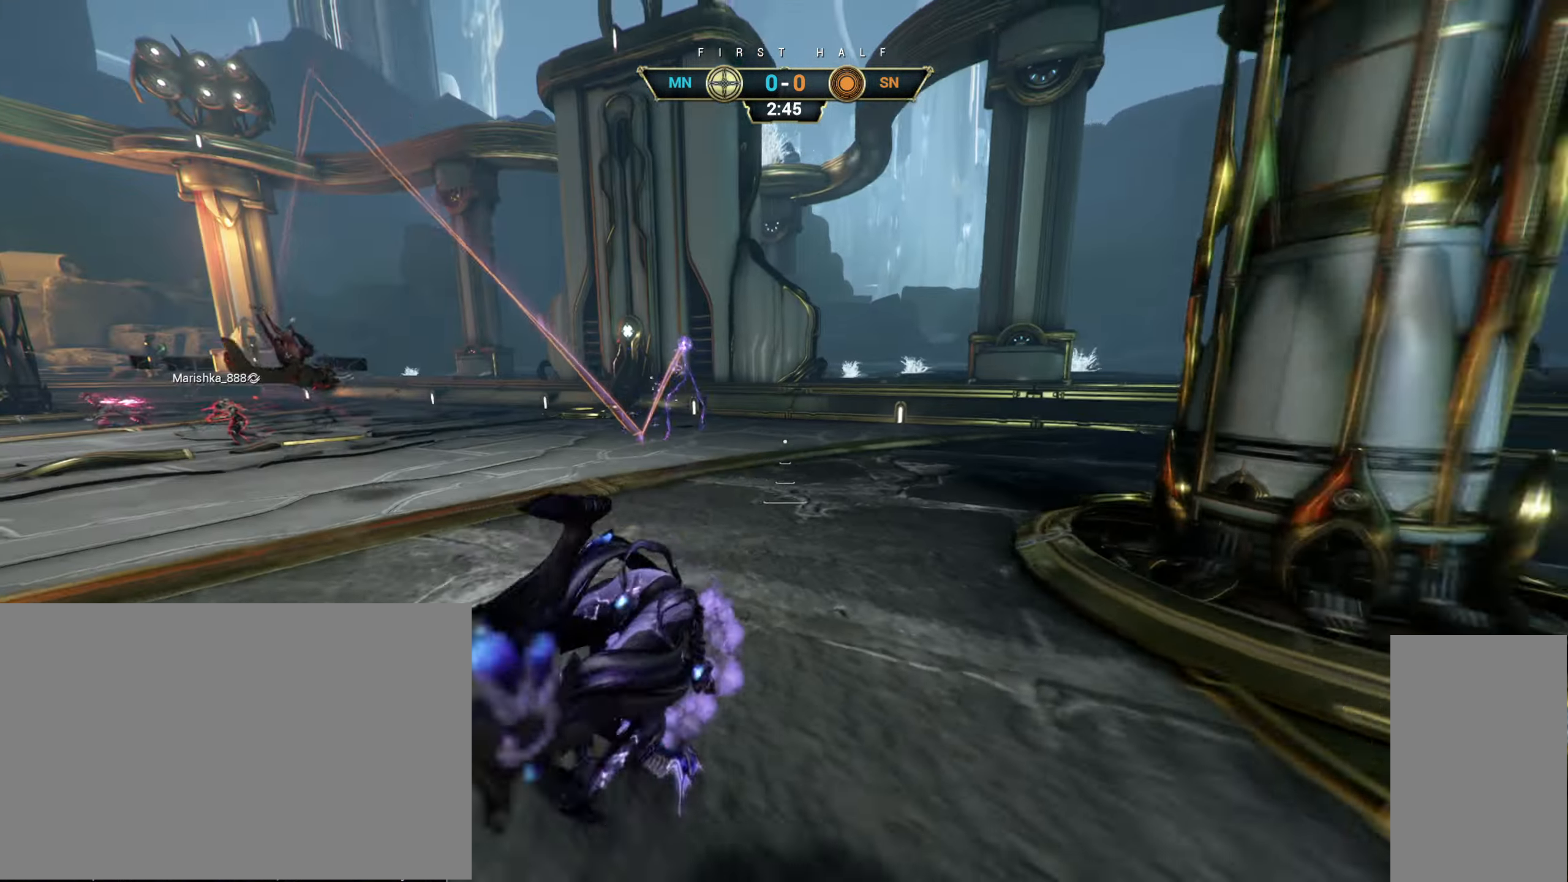
{"keys": ["a", "s"], "mouse": [], "events": [[34, "d", "up"], [117, "d", "down"], [150, "w", "up"], [217, "d", "up"], [284, "s", "down"], [417, "a", "down"]]}
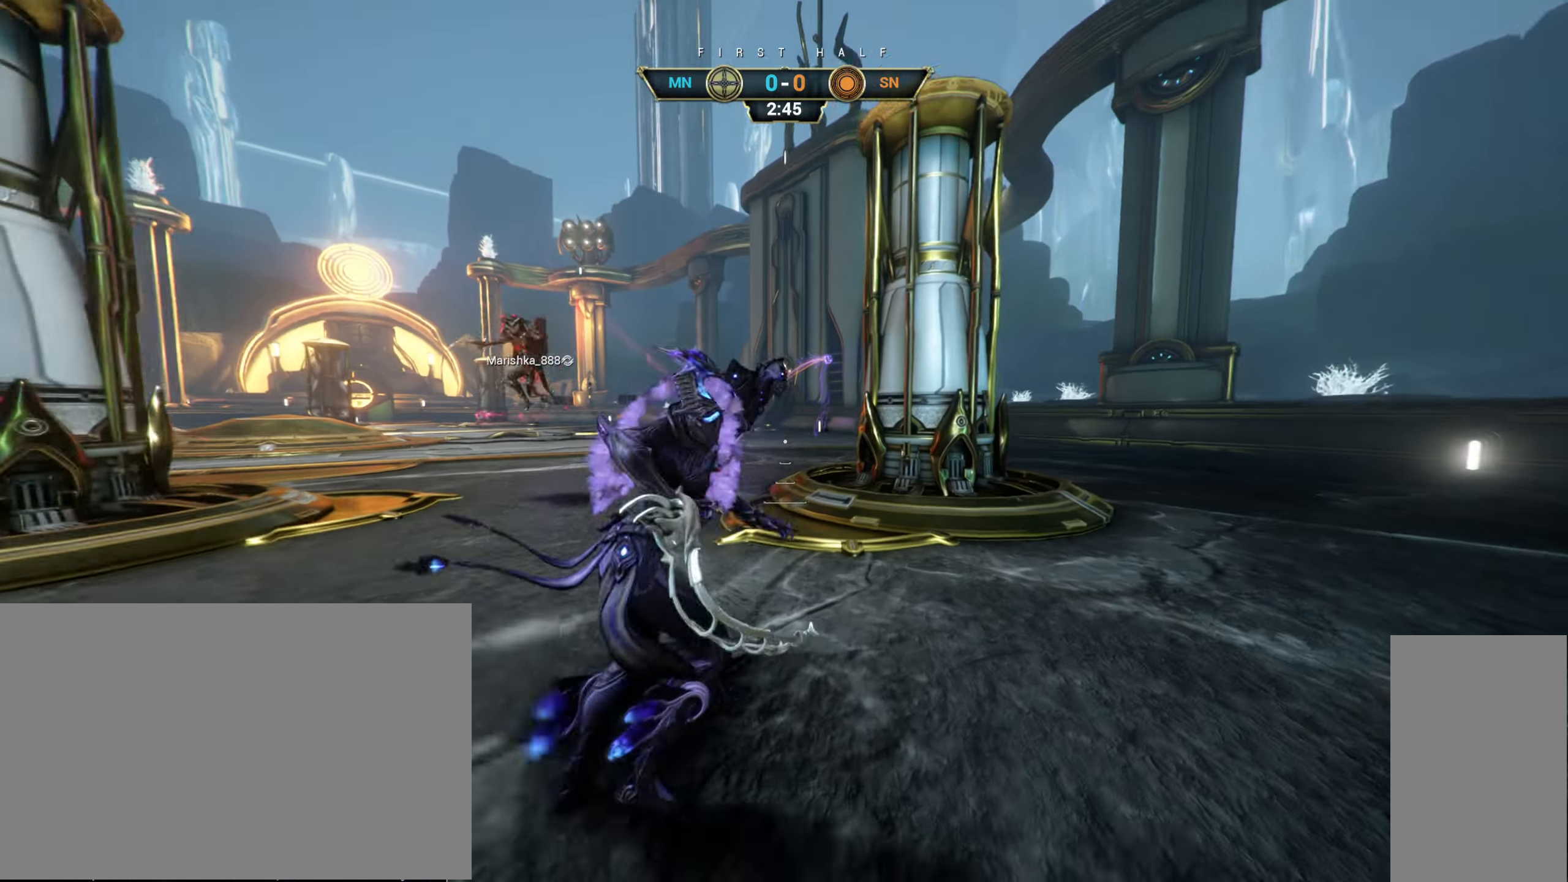
{"keys": ["w"], "mouse": [], "events": [[34, "s", "up"], [100, "w", "down"], [150, "a", "up"]]}
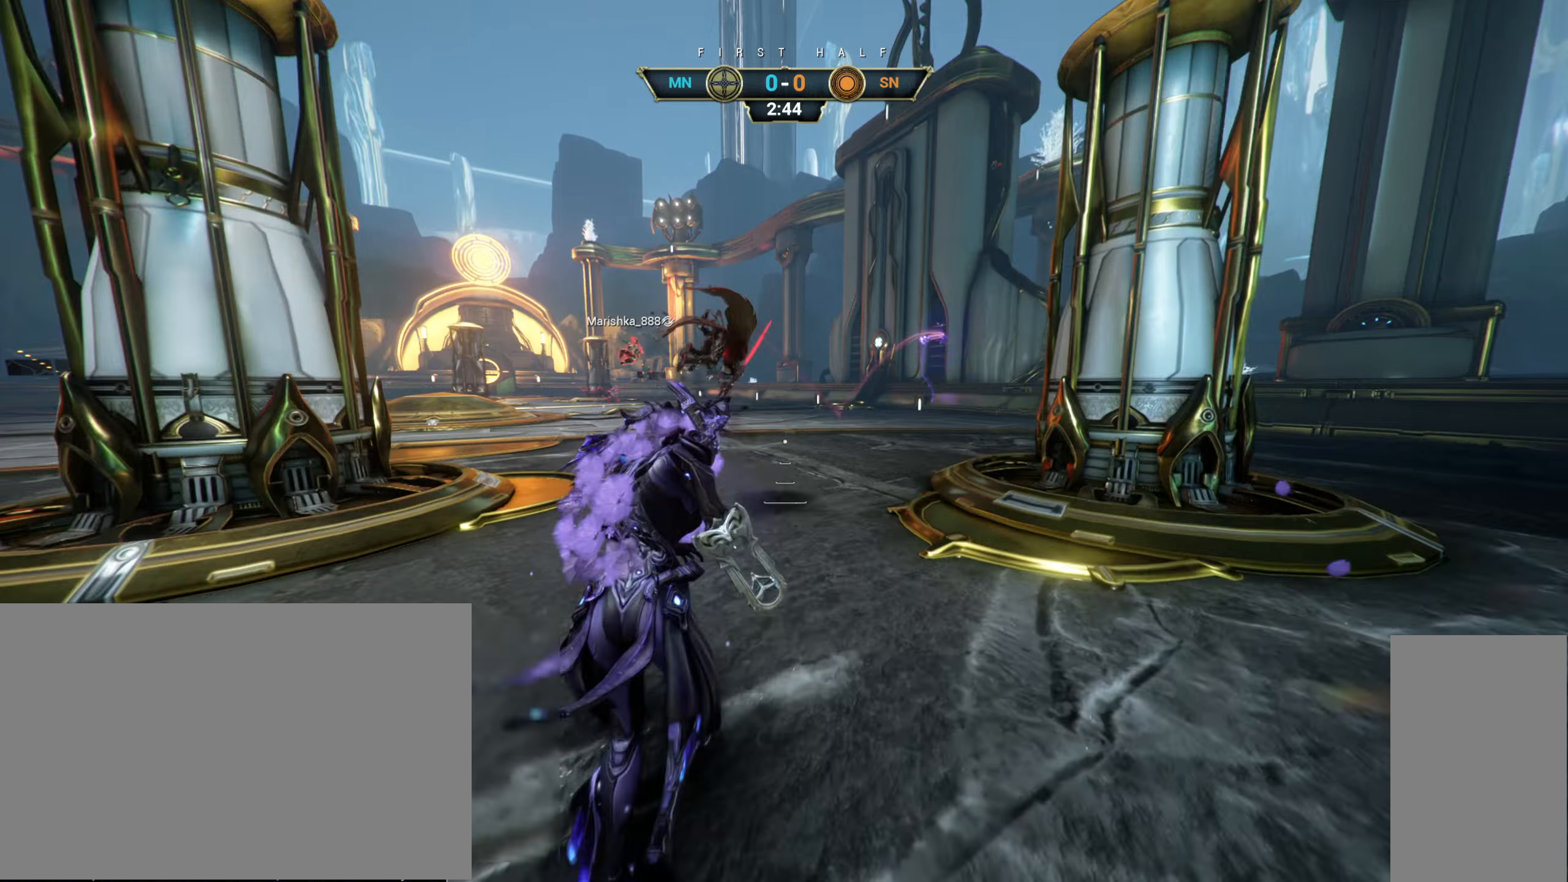
{"keys": [], "mouse": [], "events": [[266, "w", "up"]]}
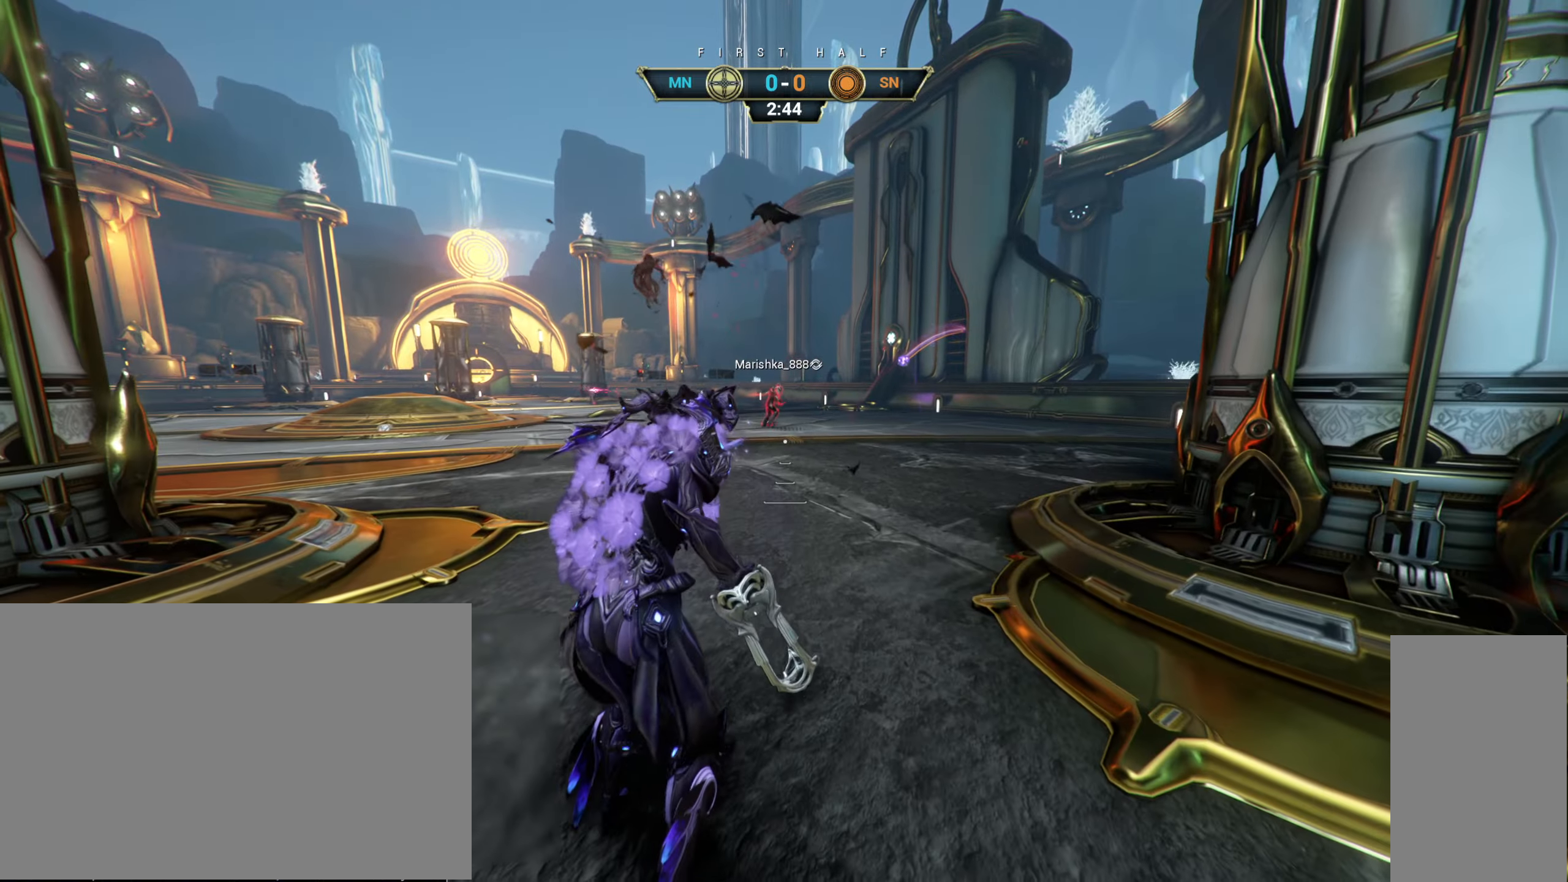
{"keys": [], "mouse": [], "events": []}
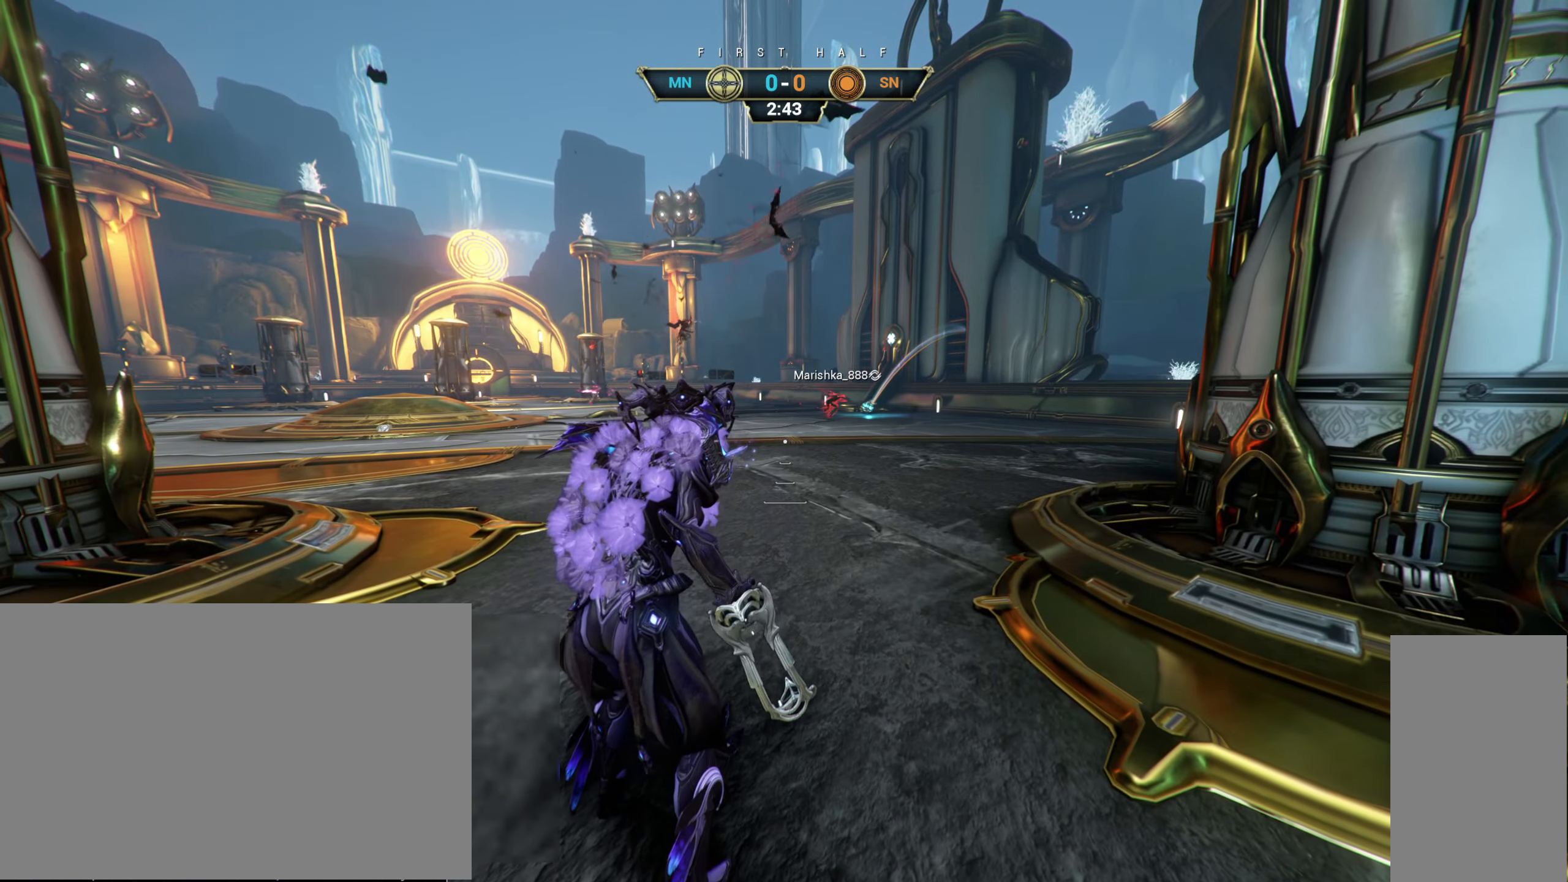
{"keys": ["w"], "mouse": [], "events": [[383, "w", "down"]]}
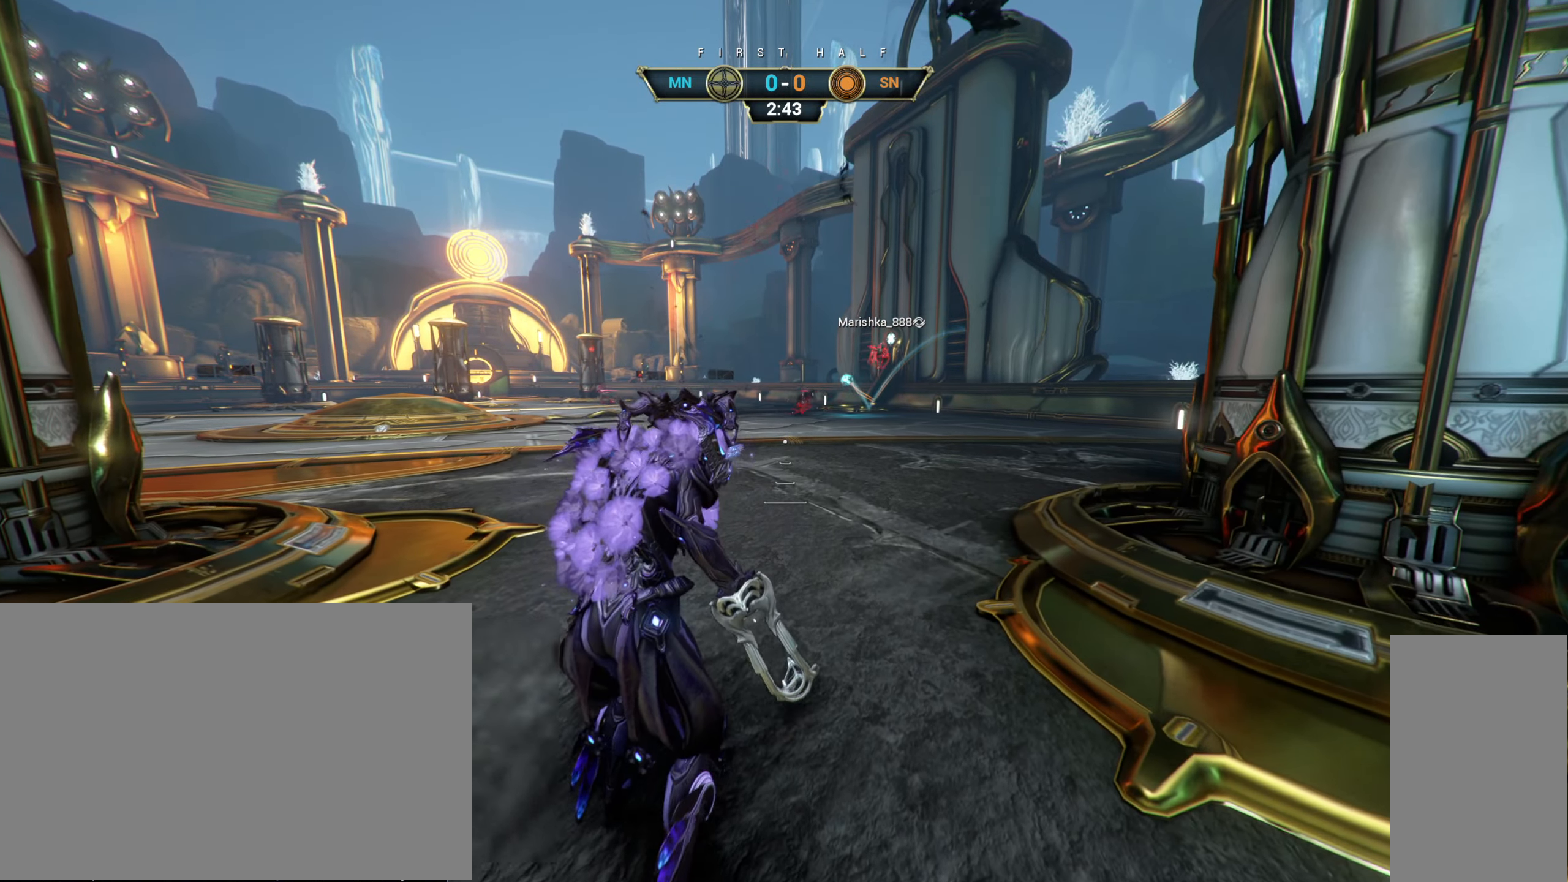
{"keys": ["d", "s"], "mouse": [], "events": [[133, "w", "up"], [283, "s", "down"], [383, "d", "down"]]}
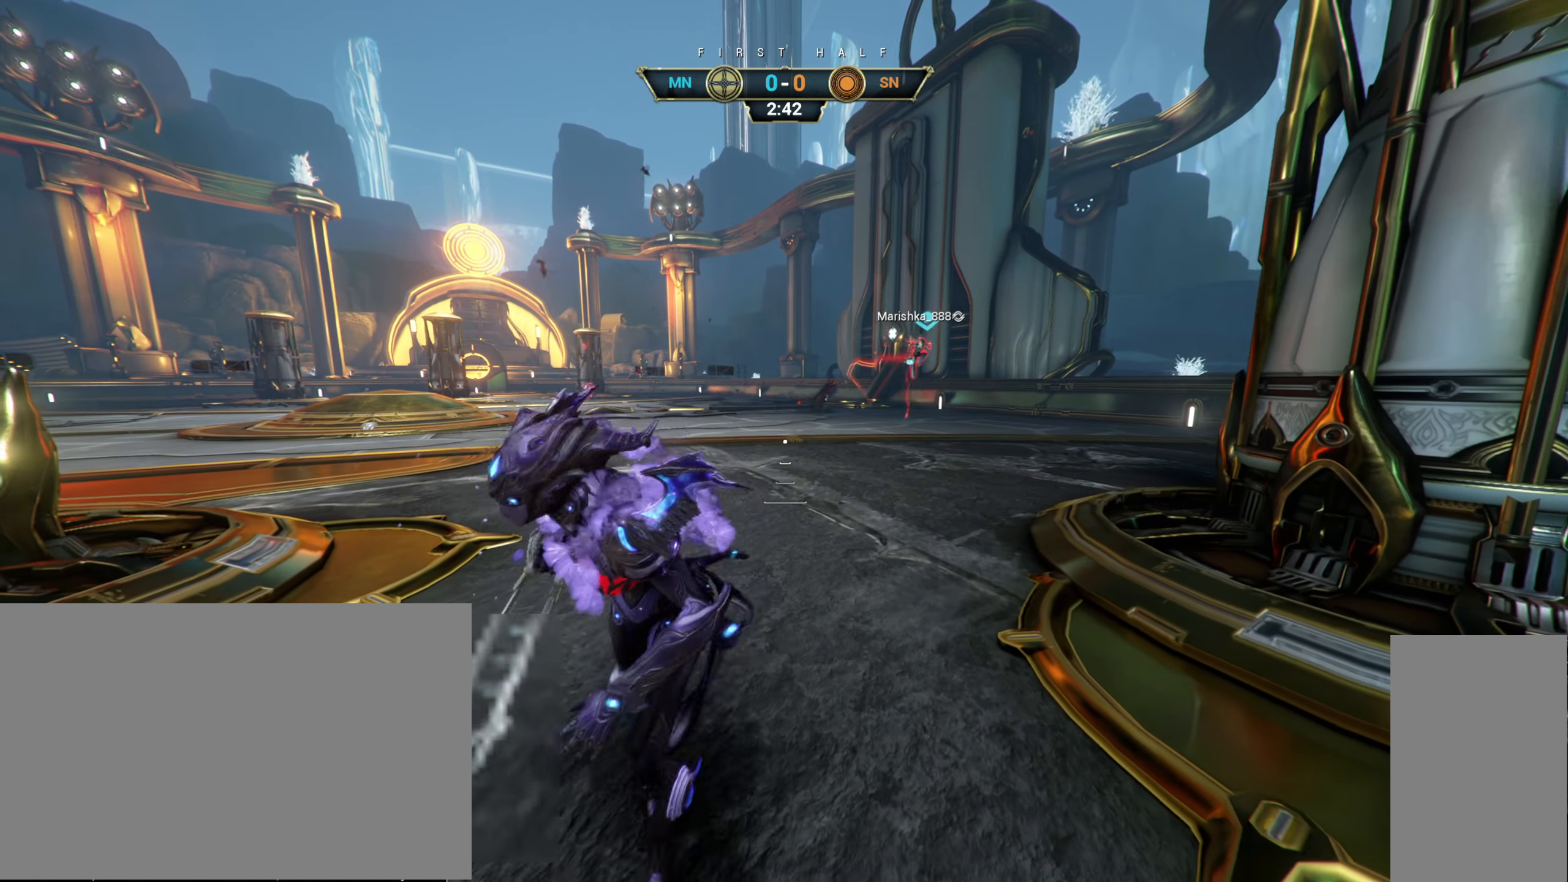
{"keys": ["a", "w"], "mouse": [], "events": [[316, "s", "up"], [383, "d", "up"], [400, "a", "down"], [450, "w", "down"]]}
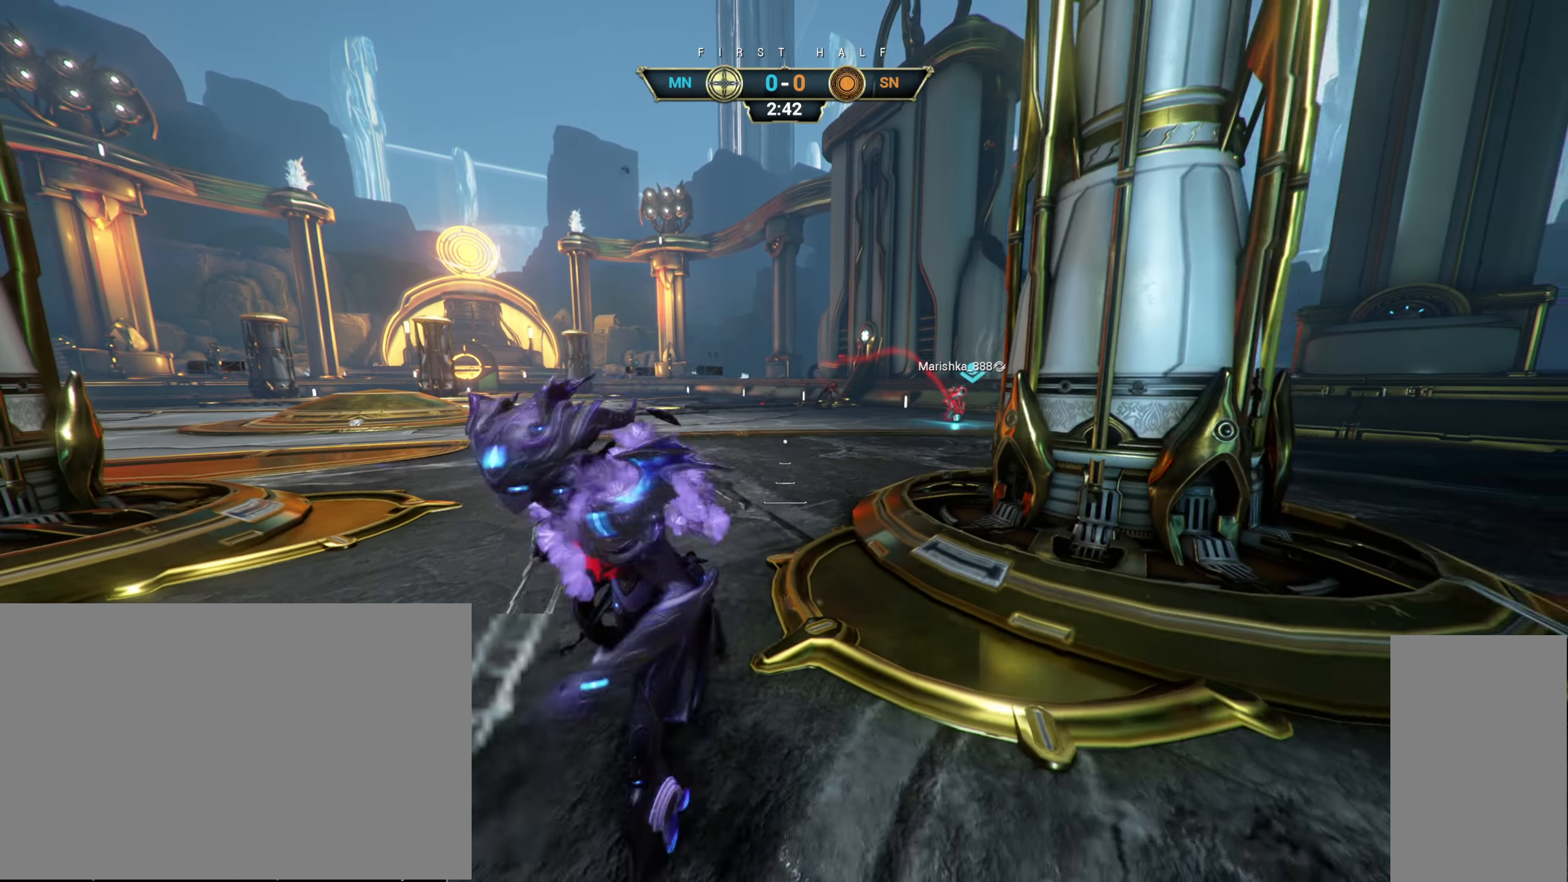
{"keys": ["a"], "mouse": [], "events": [[50, "a", "up"], [66, "ctrl", "down"], [150, "space", "down"], [216, "ctrl", "up"], [216, "mouse_right", "down"], [233, "space", "up"], [300, "a", "down"], [300, "mouse_right", "up"], [433, "w", "up"]]}
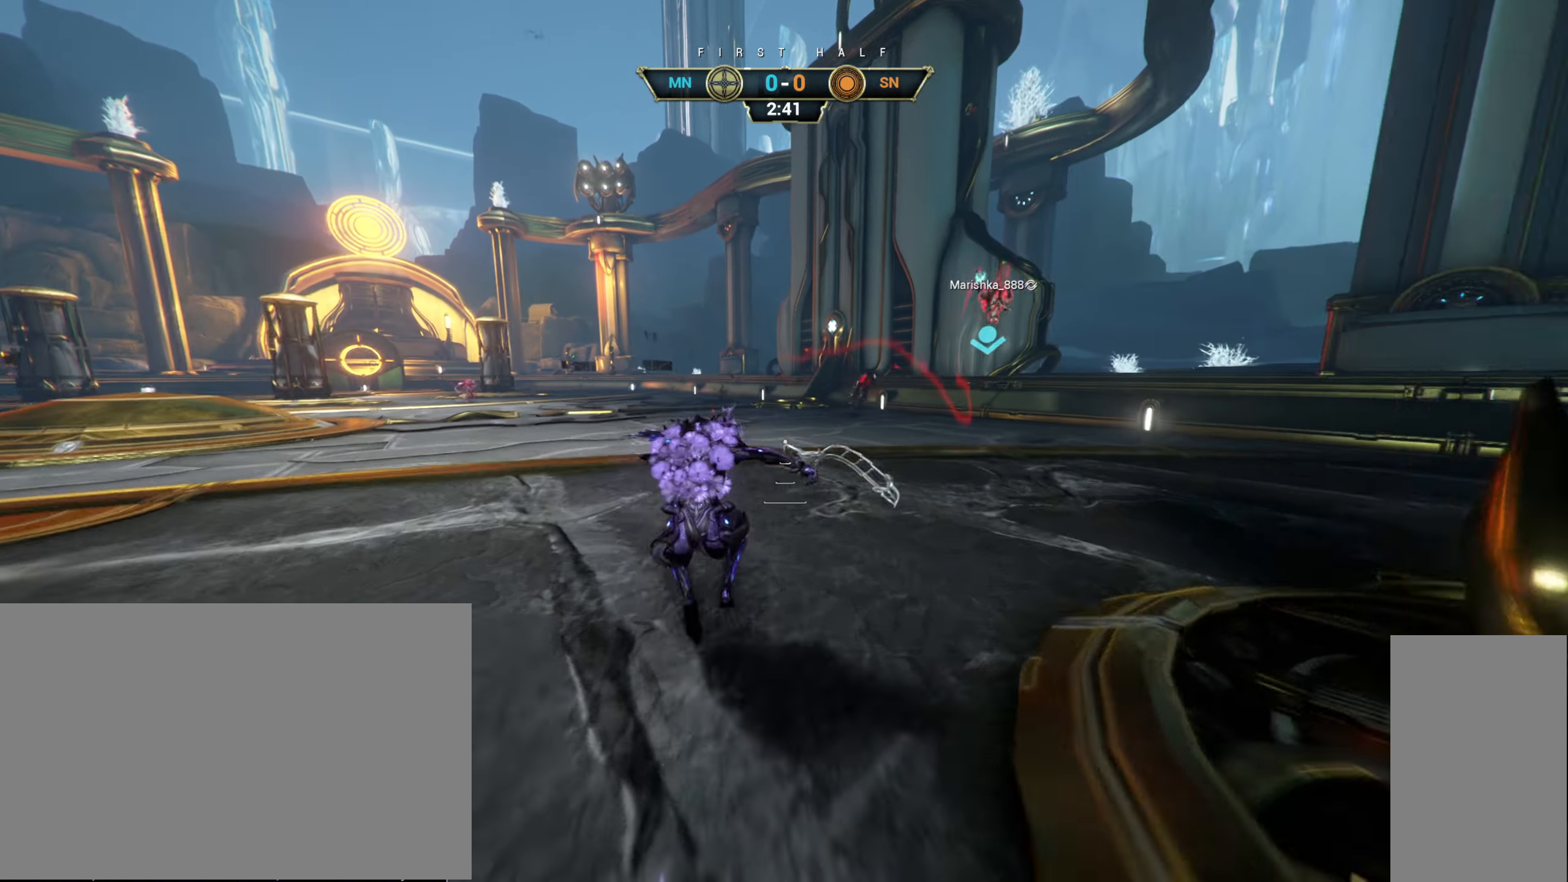
{"keys": ["s"], "mouse": [], "events": [[283, "s", "down"], [483, "a", "up"]]}
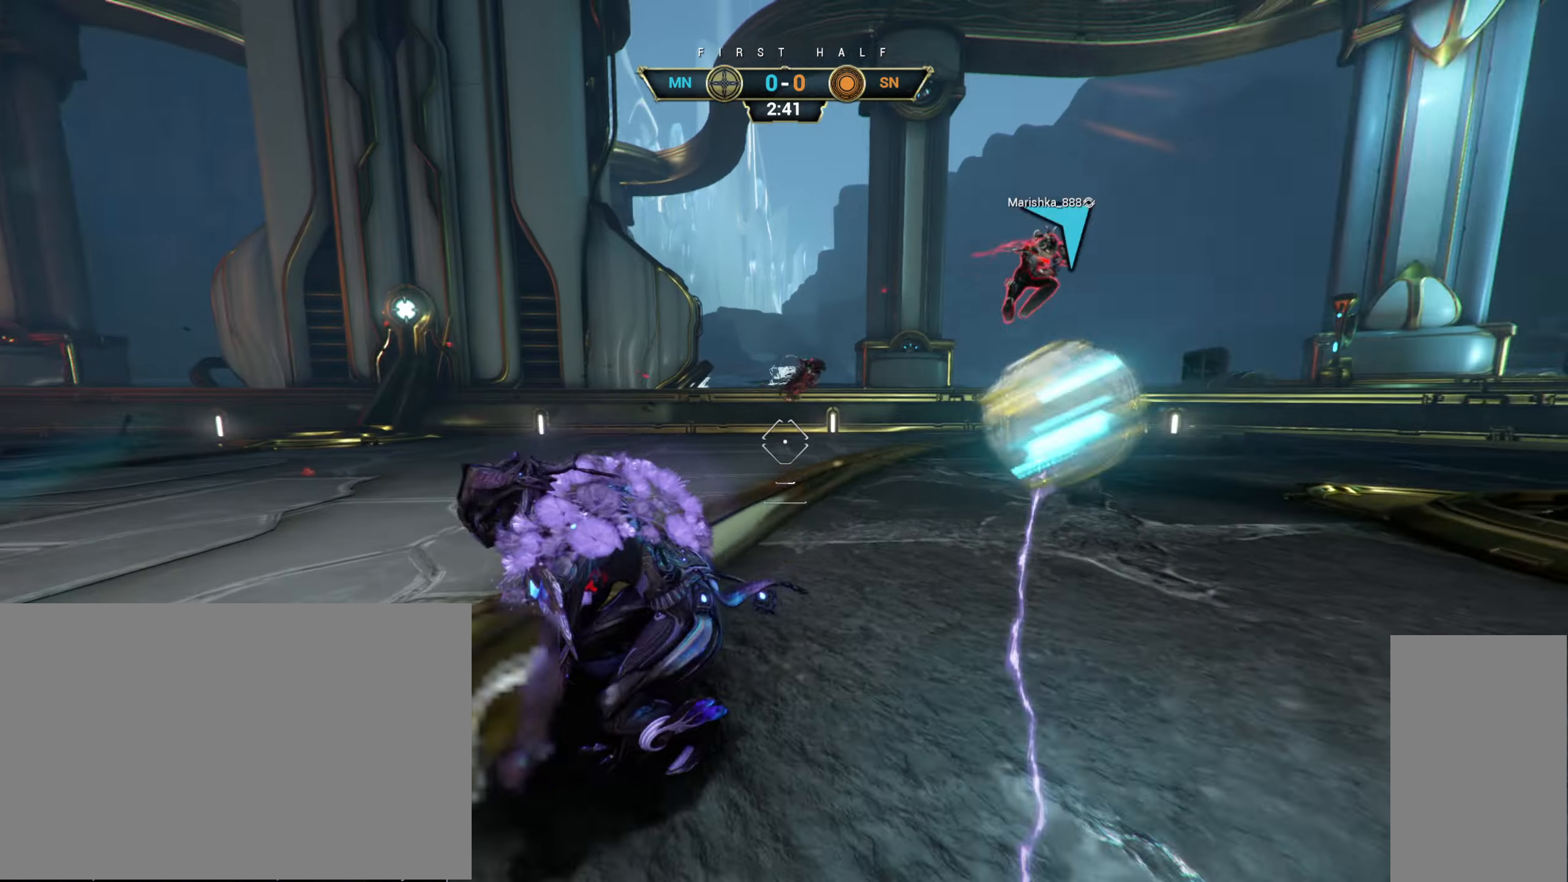
{"keys": ["a", "s", "space"], "mouse": [], "events": [[183, "d", "down"], [316, "a", "down"], [316, "d", "up"], [433, "space", "down"]]}
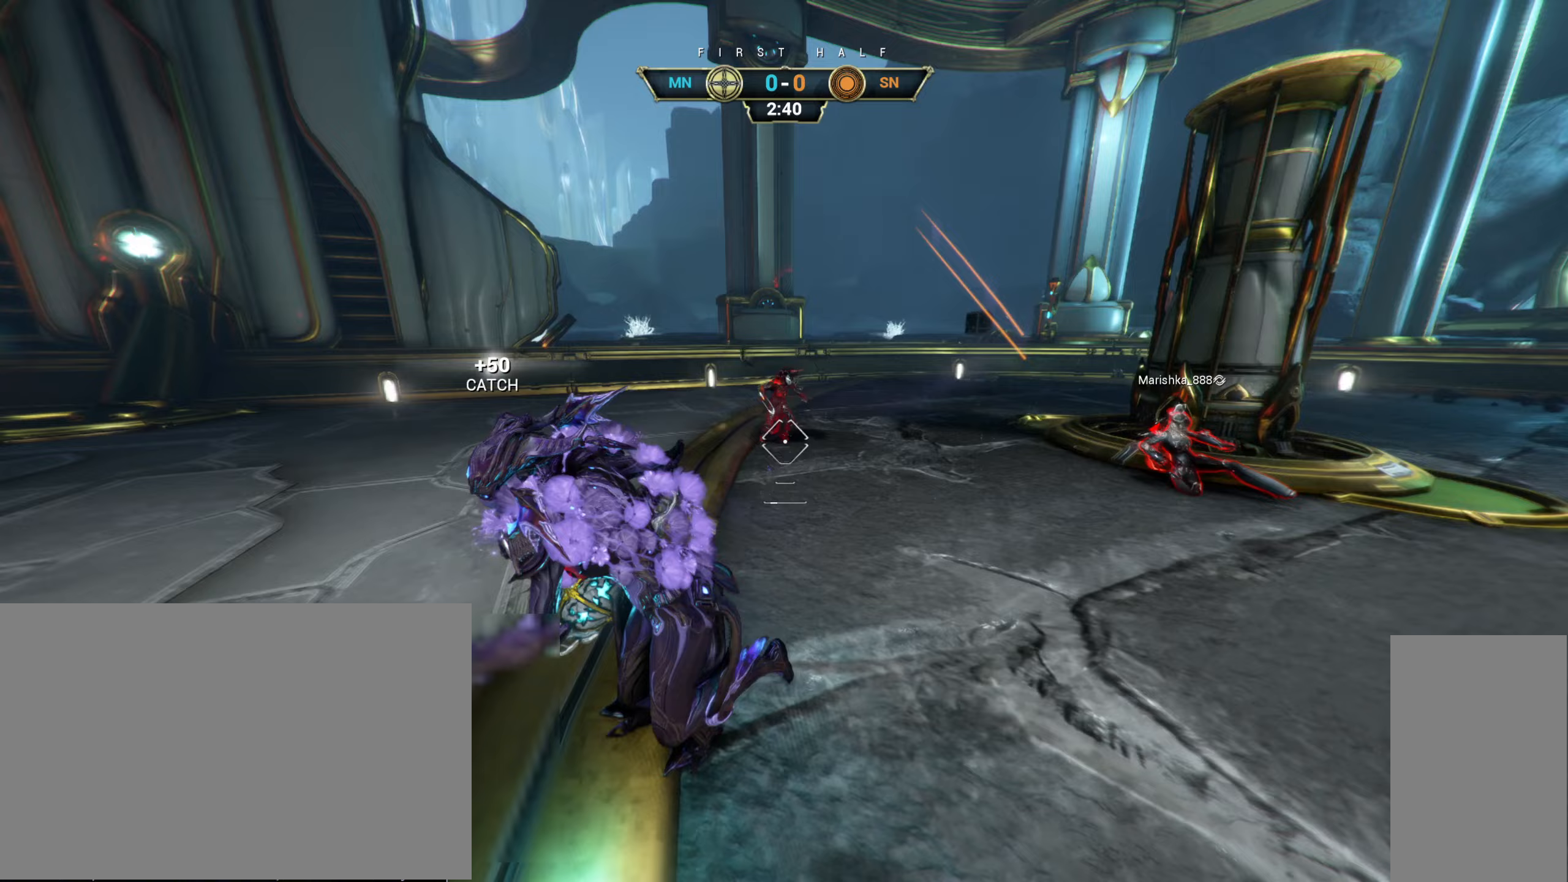
{"keys": ["w"], "mouse": [], "events": [[17, "space", "up"], [150, "s", "up"], [150, "space", "down"], [217, "space", "up"], [283, "w", "down"], [483, "a", "up"]]}
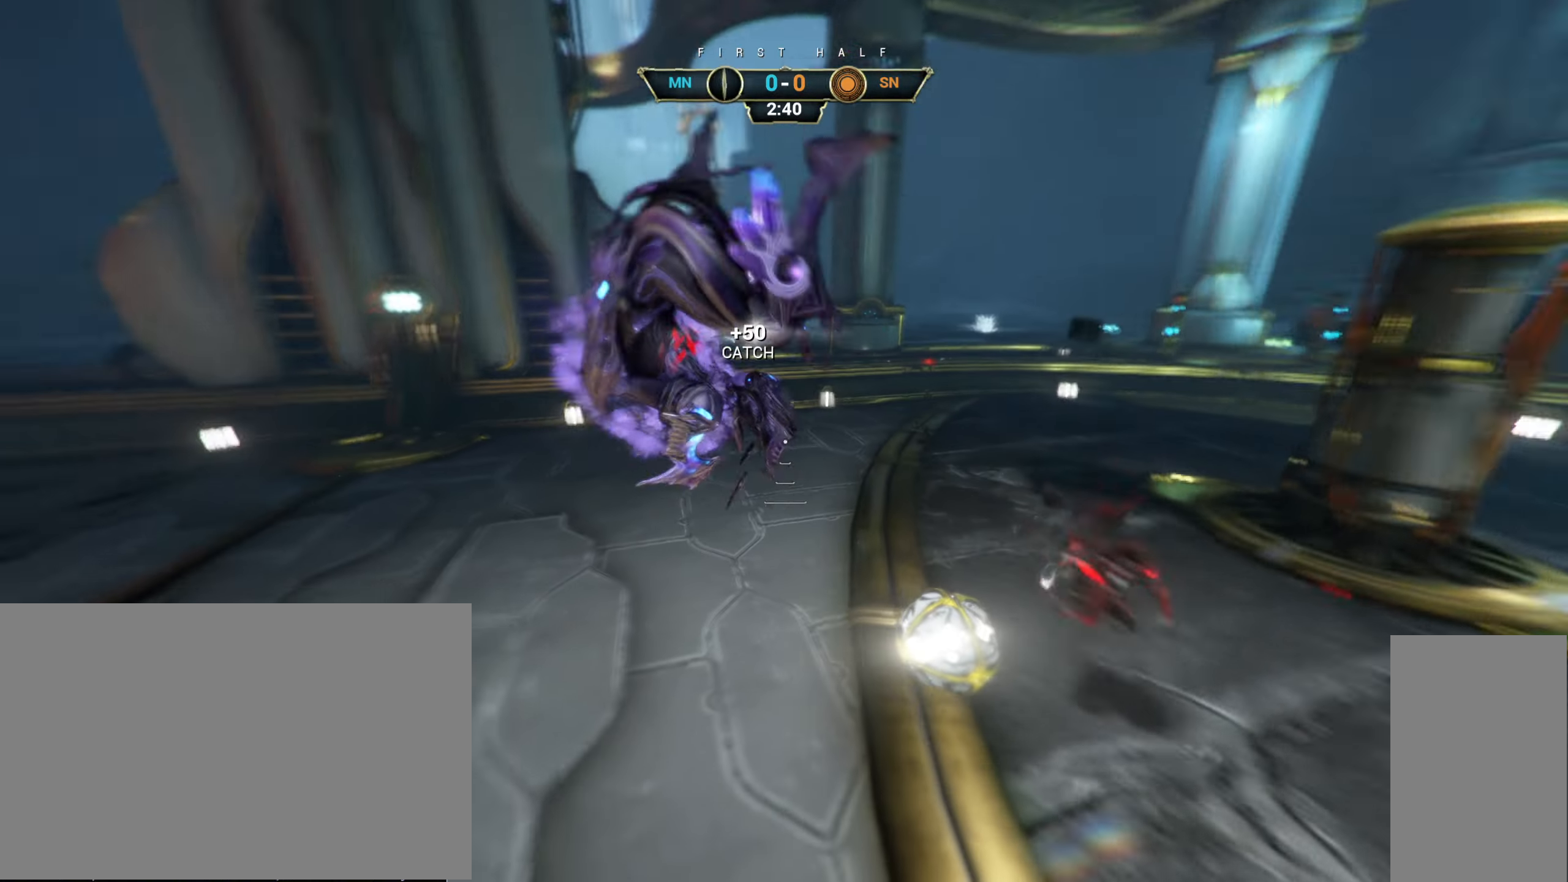
{"keys": ["w"], "mouse": [], "events": []}
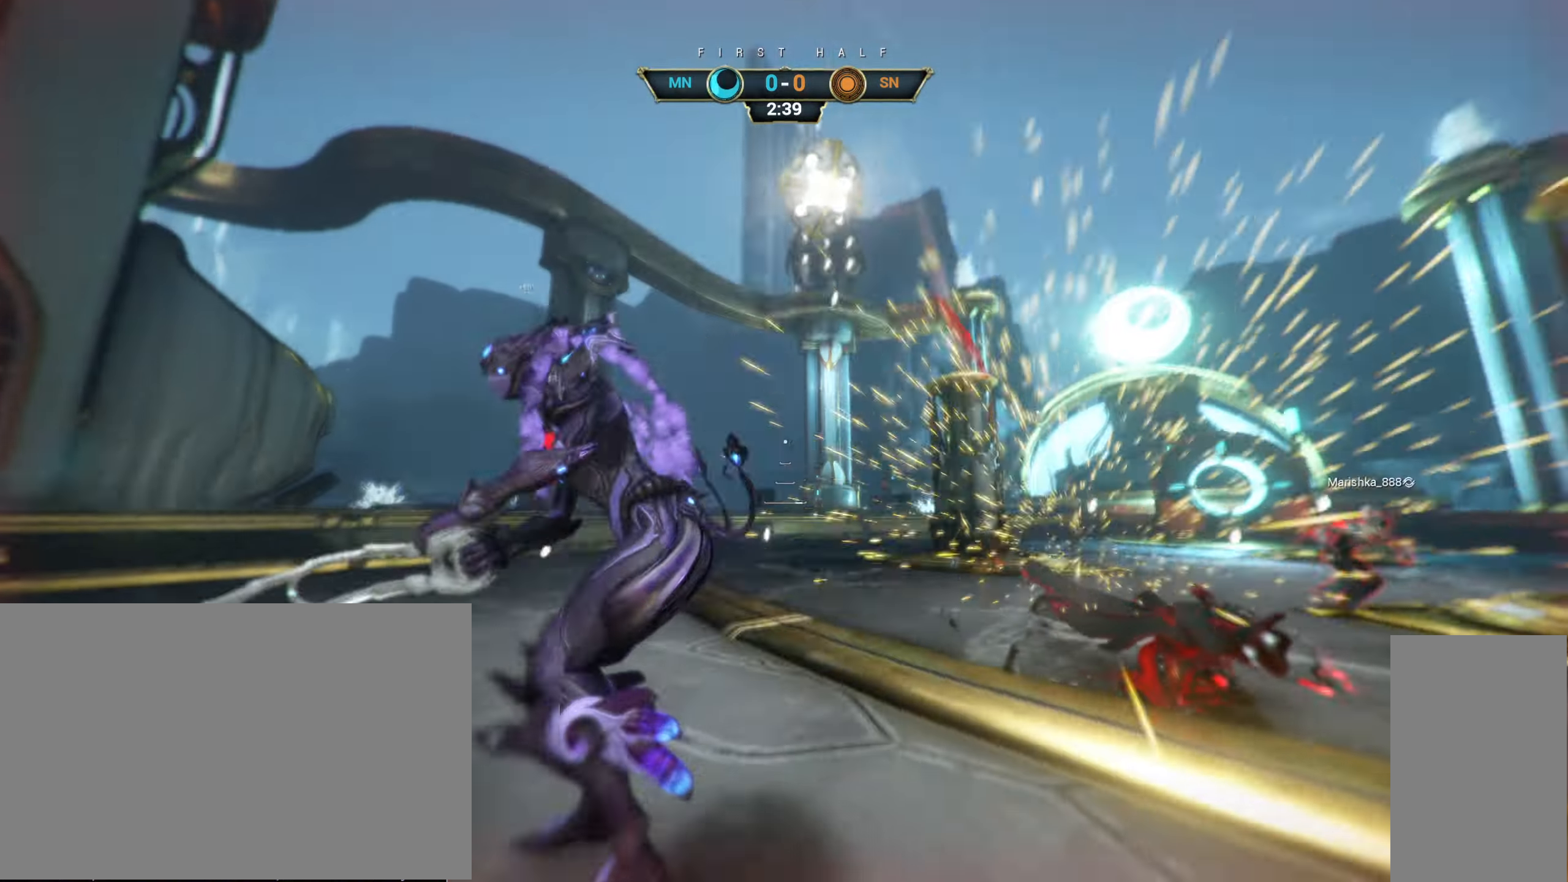
{"keys": ["space", "w"], "mouse": [], "events": [[317, "ctrl", "down"], [350, "space", "down"], [383, "space", "up"], [400, "ctrl", "up"], [450, "space", "down"]]}
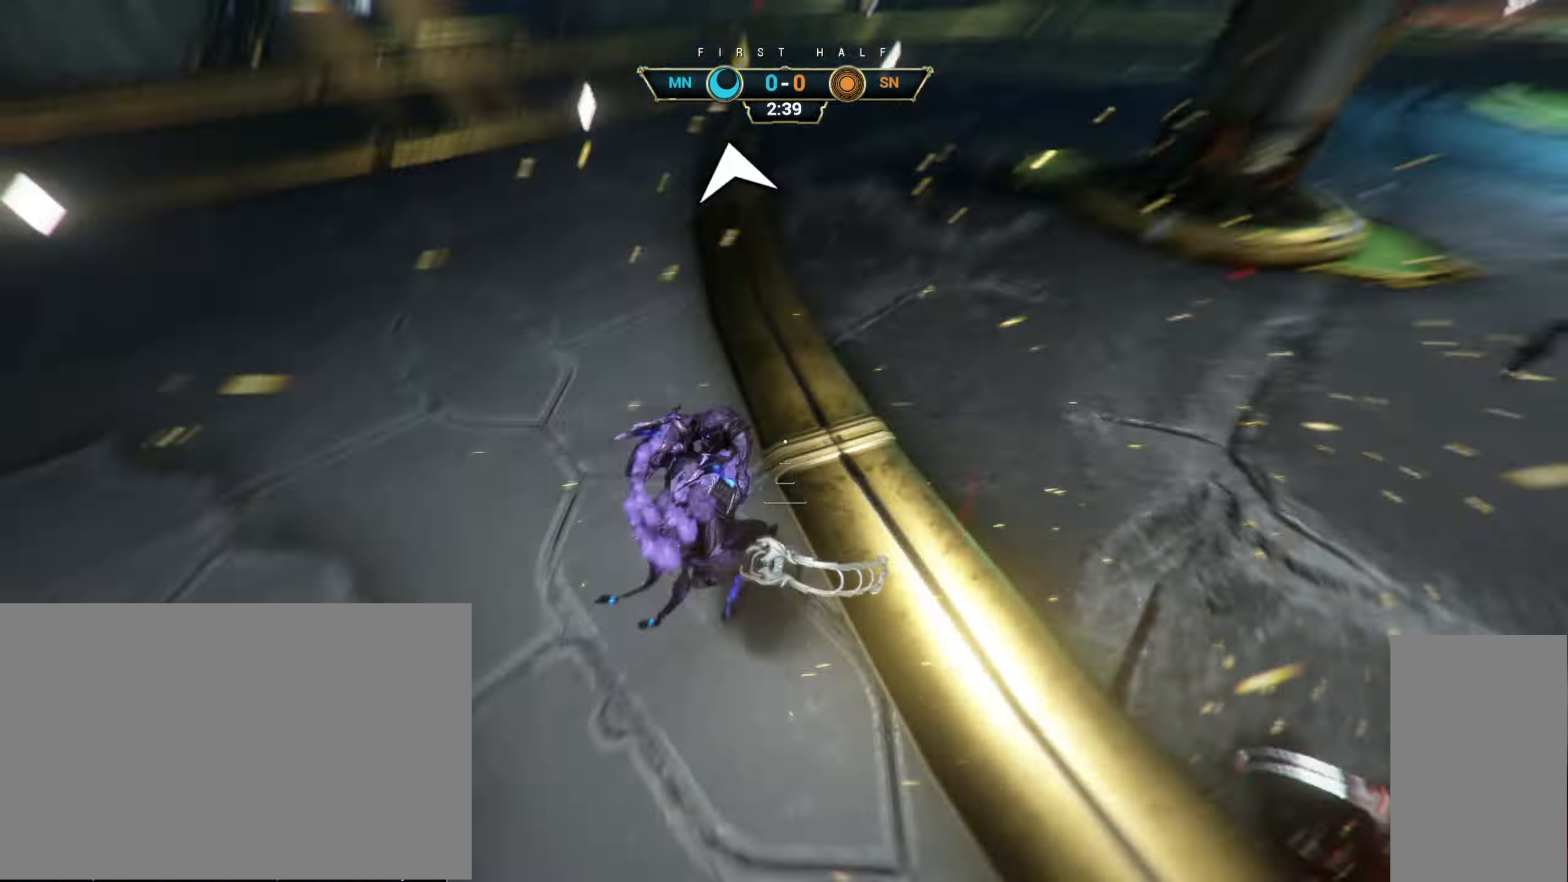
{"keys": ["a"], "mouse": [], "events": [[33, "space", "up"], [83, "a", "down"], [100, "e", "down"], [183, "e", "up"], [267, "w", "up"]]}
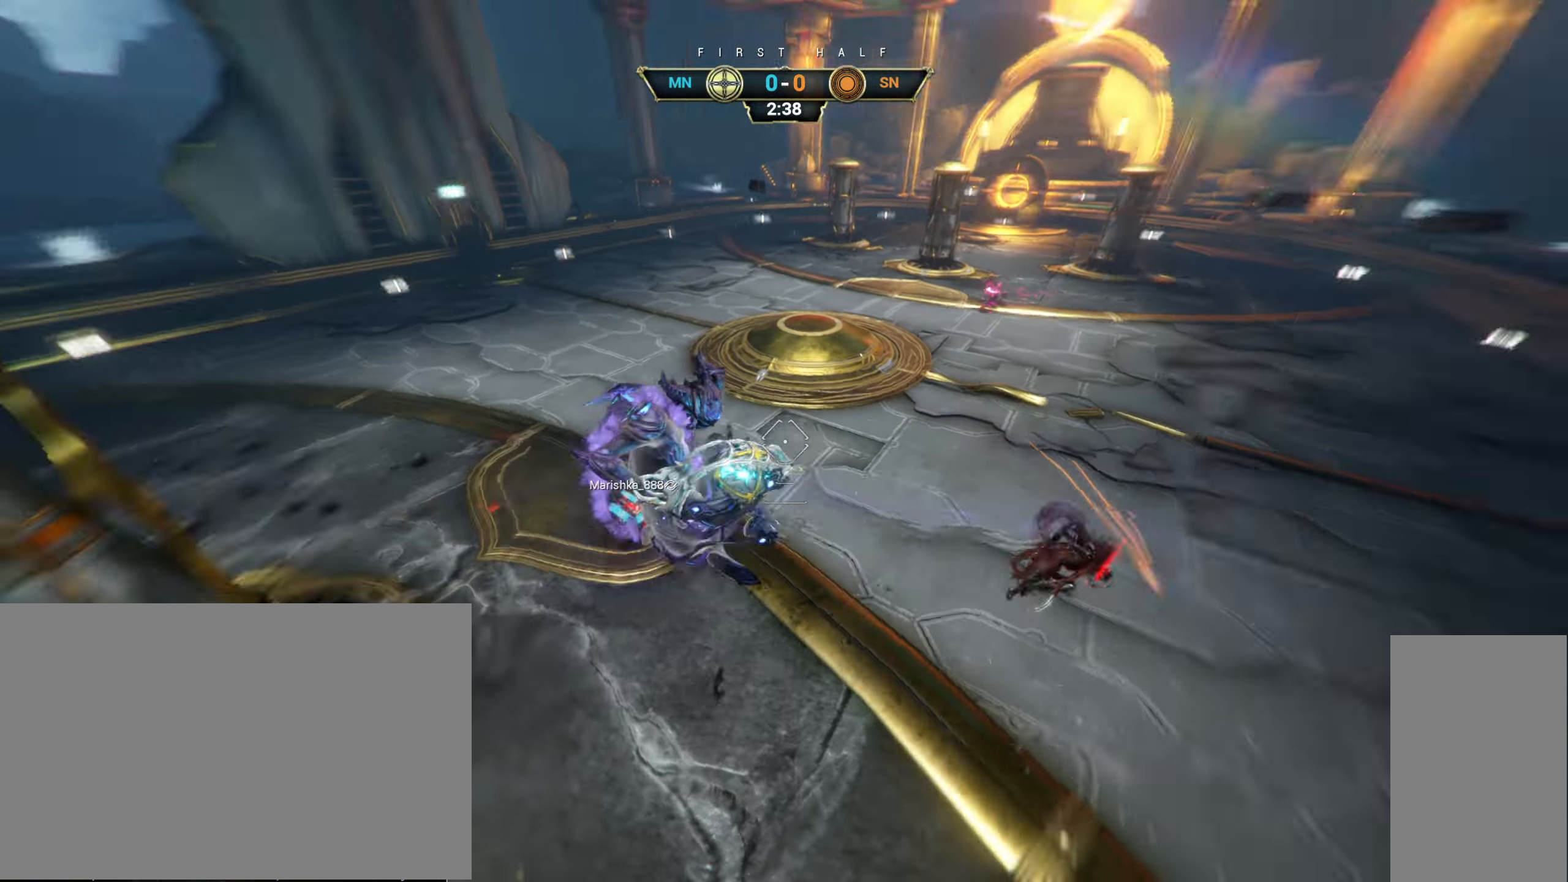
{"keys": ["w"], "mouse": ["left"], "events": [[350, "w", "down"], [467, "a", "up"], [500, "mouse_left", "down"]]}
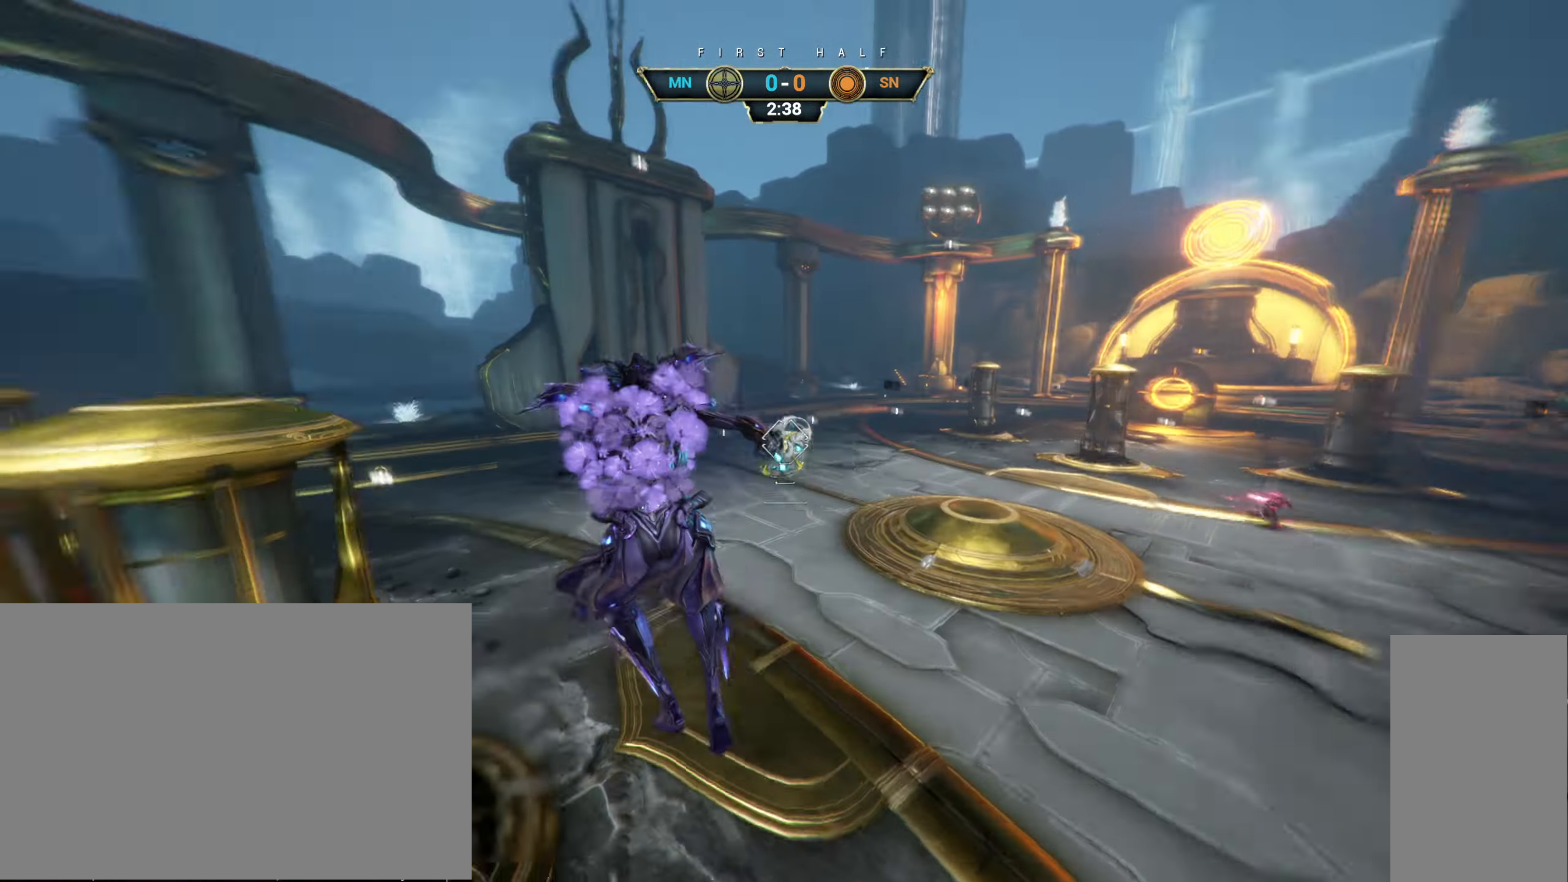
{"keys": ["ctrl", "w"], "mouse": [], "events": [[83, "mouse_left", "up"], [400, "ctrl", "down"]]}
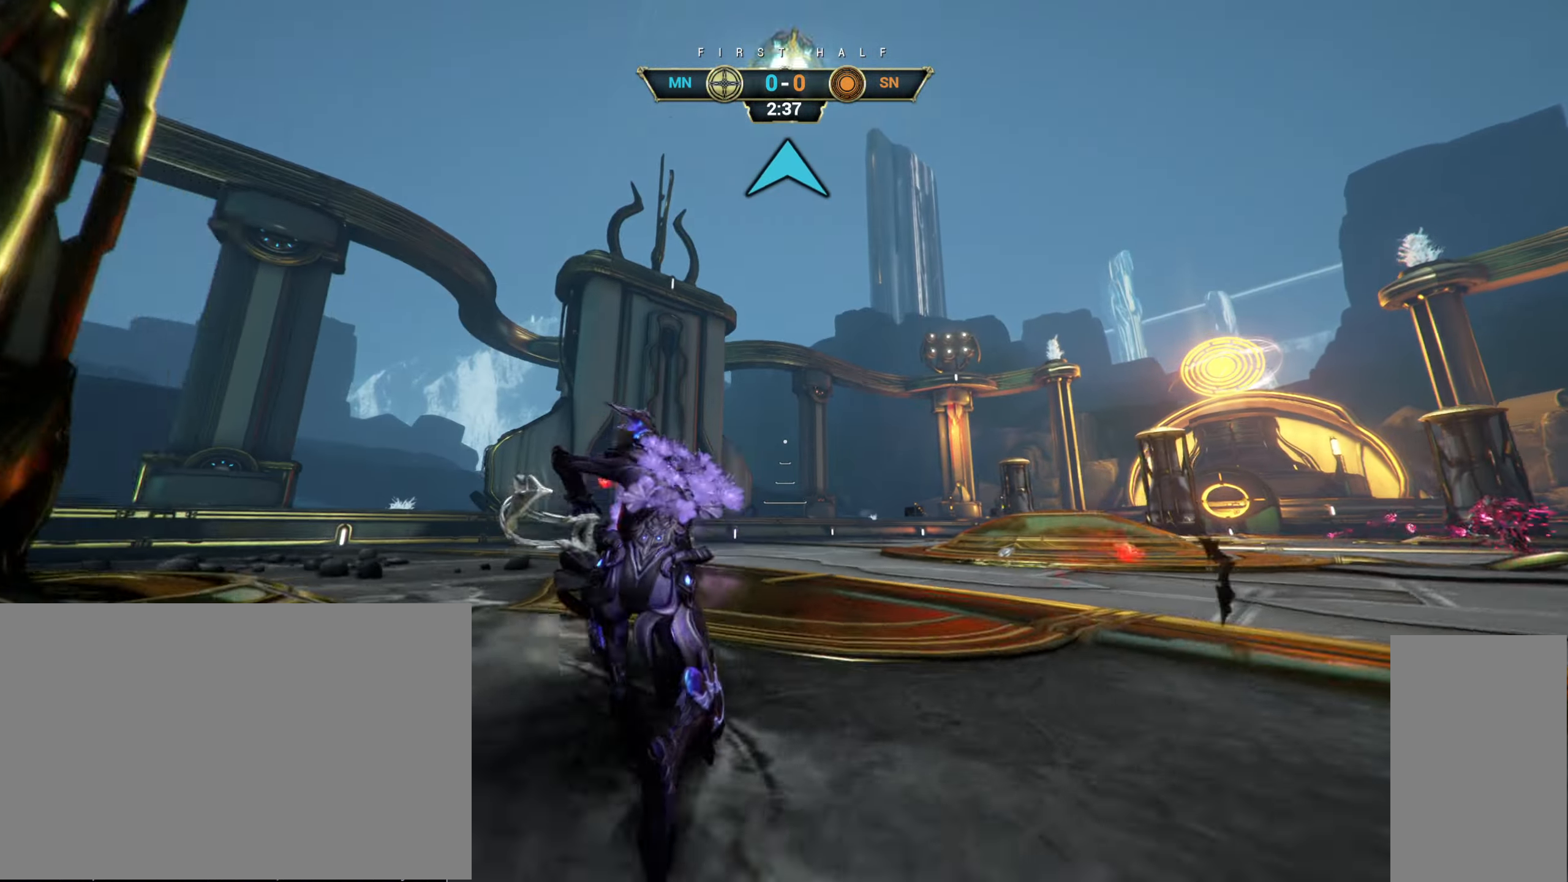
{"keys": ["w"], "mouse": [], "events": [[83, "space", "down"], [150, "ctrl", "up"], [150, "space", "up"], [183, "shift", "down"], [217, "space", "down"], [267, "shift", "up"], [283, "space", "up"]]}
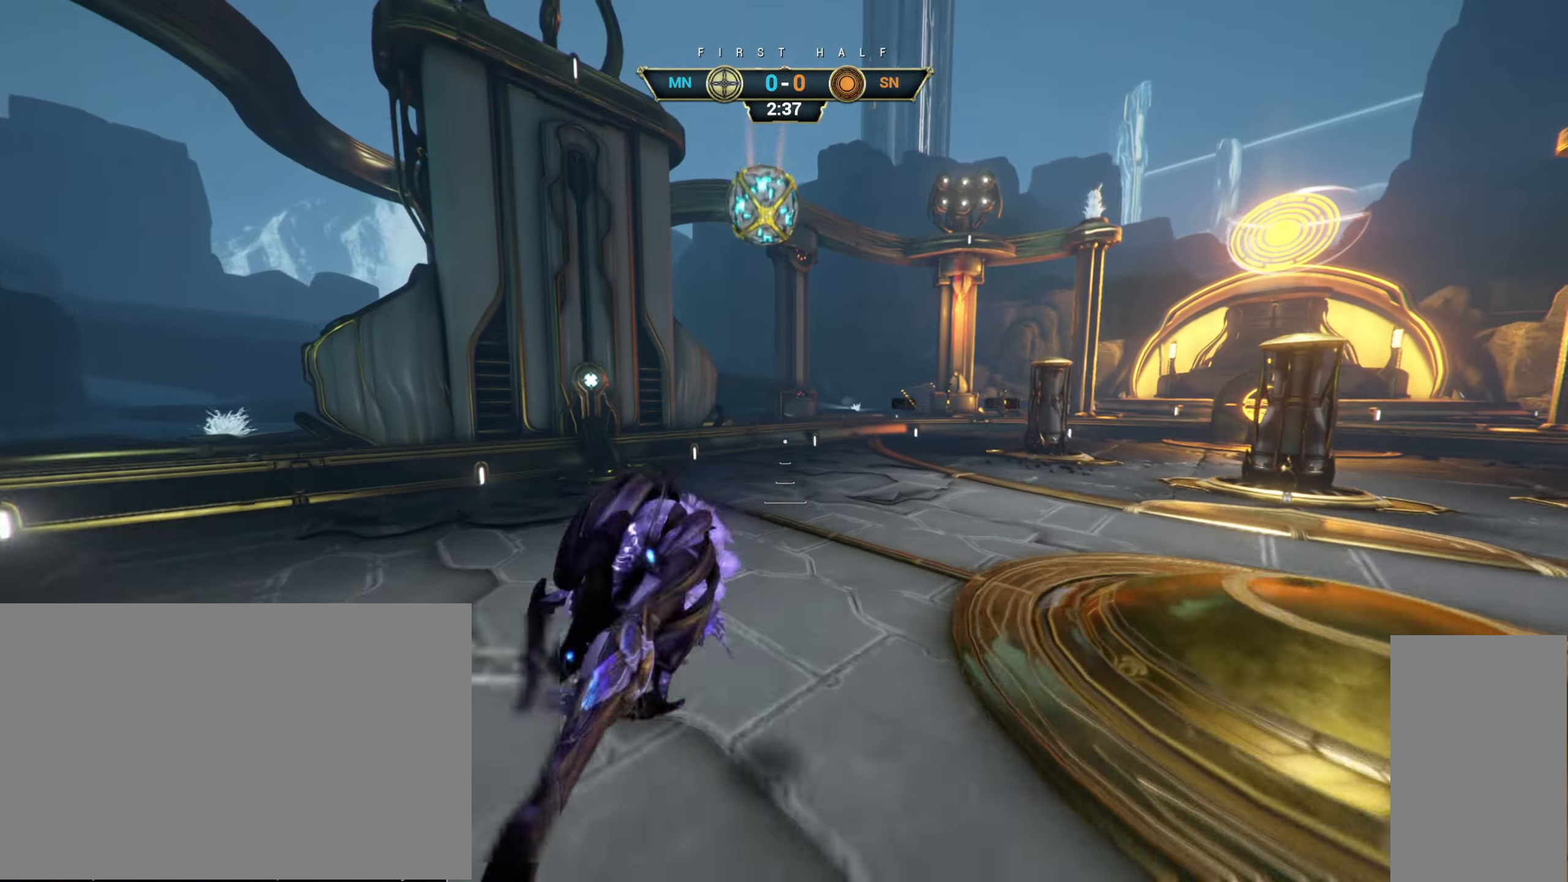
{"keys": ["w"], "mouse": [], "events": []}